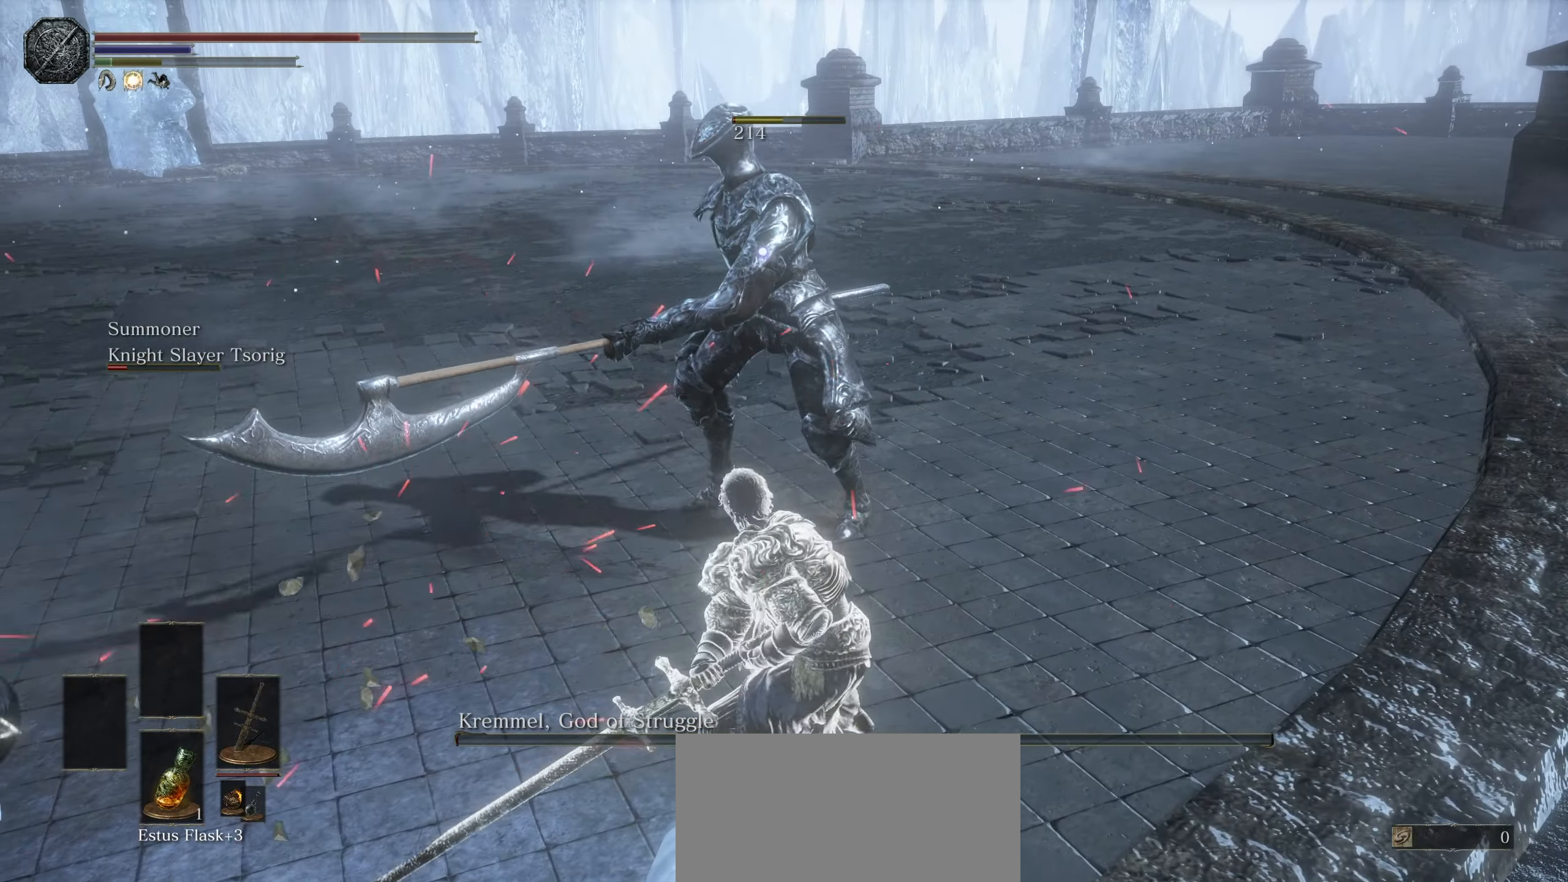
Gameplay with a controller (PlayStation layout); each line is a JSON object with the inputs held at the frame after it (dt_ms = milliseconds from this image to that frame). "events" lists button and stick changes between this image and that frame as [ms after this image, input, new state], when the widget could be followed in between. Not read: CROSS DPAD_UP HOME L3 R3 SELECT START TOUCHPAD.
{"dt_ms": 500, "buttons": [], "left_stick": "up", "right_stick": "center", "events": []}
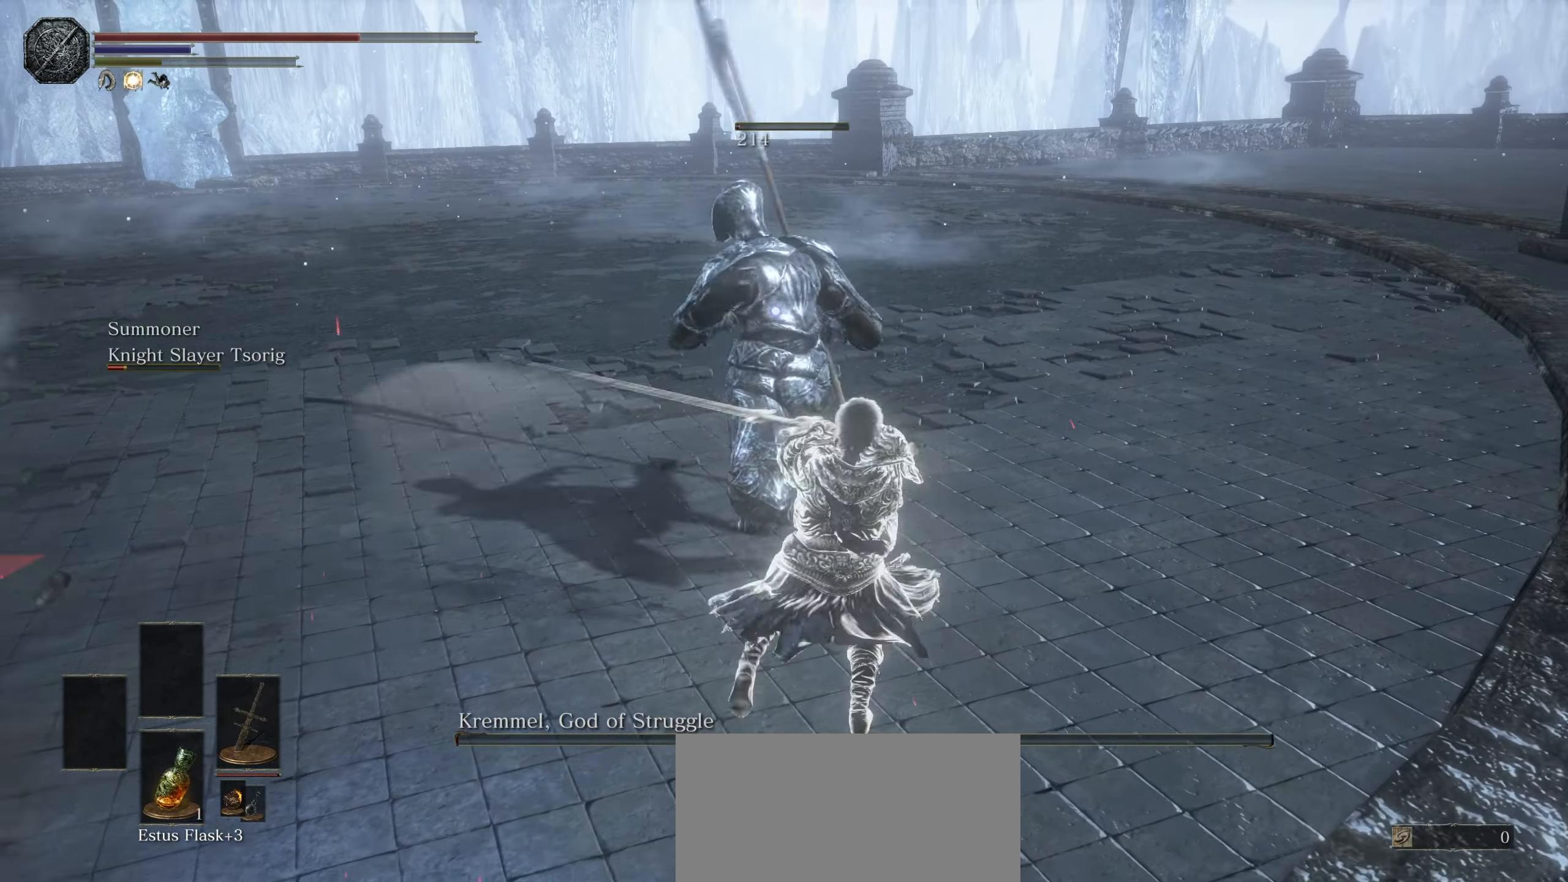
{"dt_ms": 500, "buttons": [], "left_stick": "up", "right_stick": "left", "events": [[433, "right_stick", "left"]]}
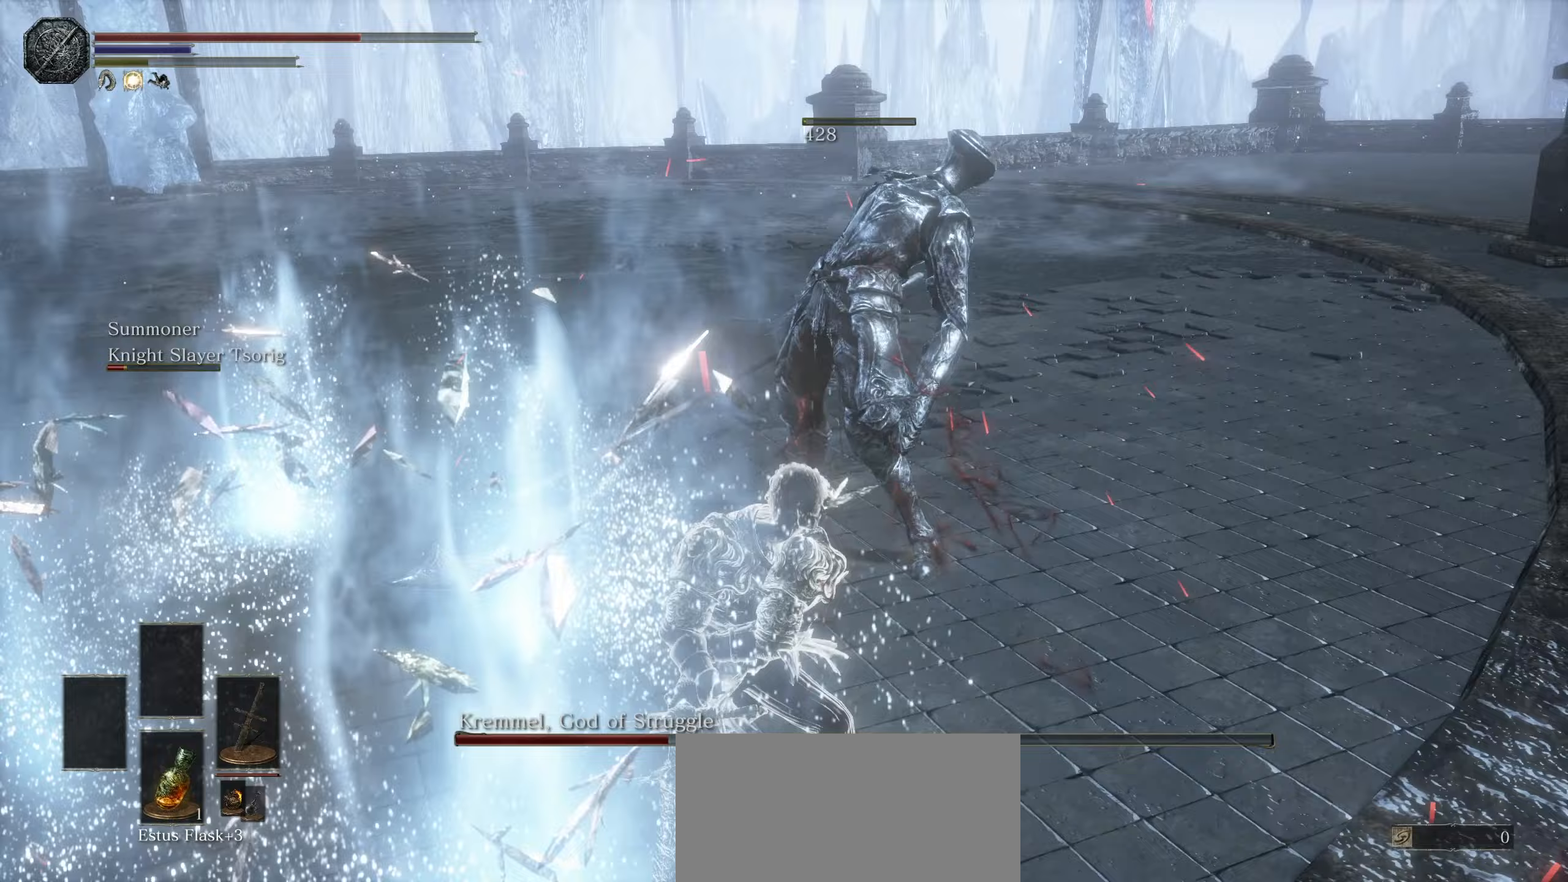
{"dt_ms": 500, "buttons": [], "left_stick": "right", "right_stick": "left", "events": [[17, "left_stick", "up-right"], [167, "left_stick", "right"], [300, "right_stick", "center"], [467, "right_stick", "left"]]}
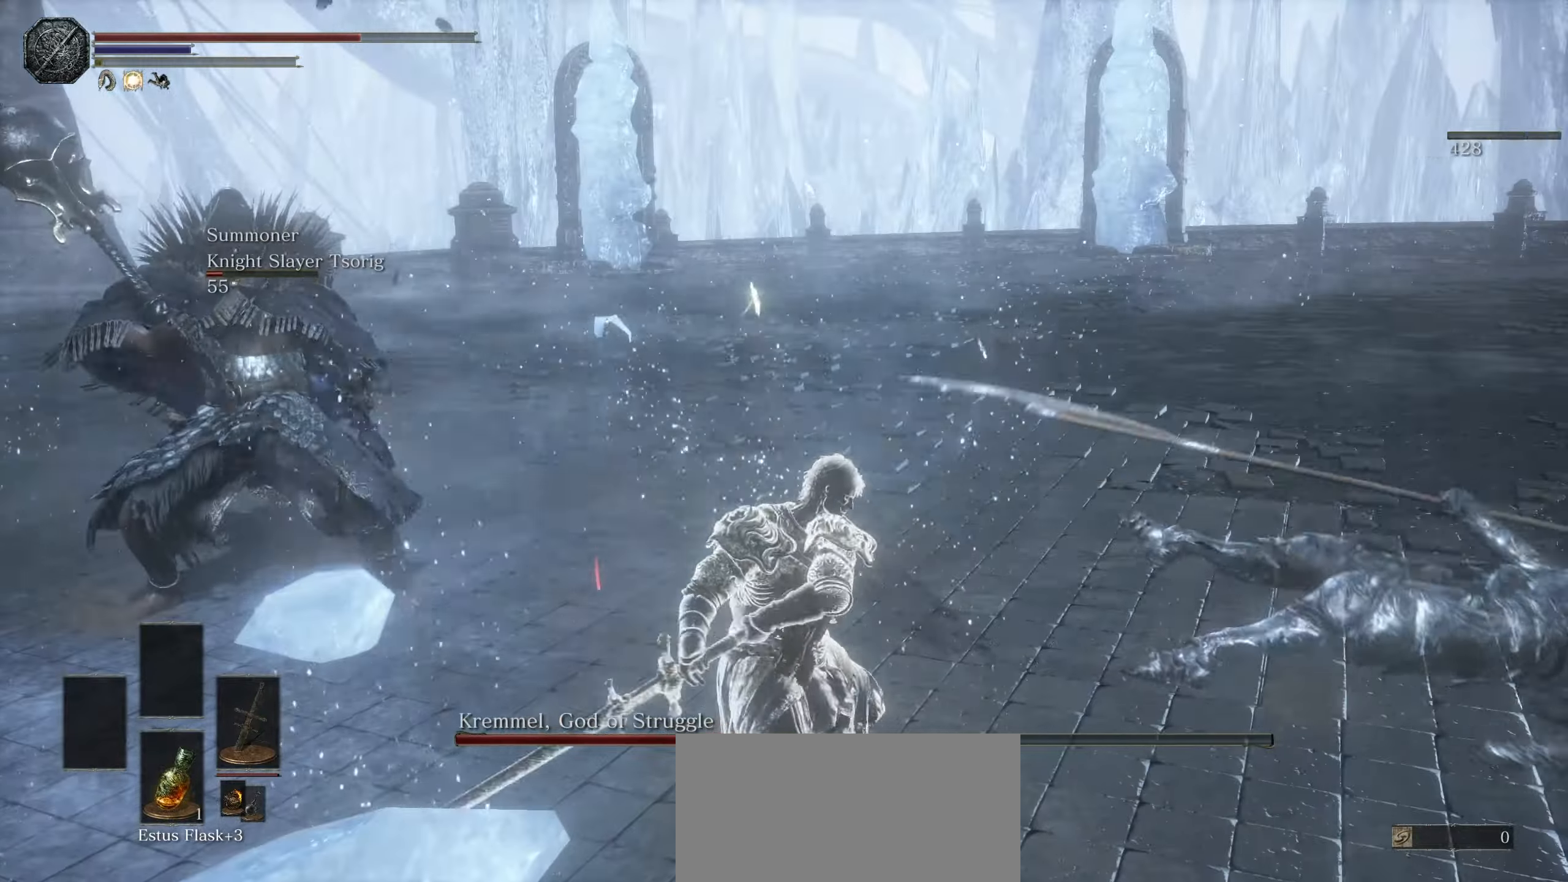
{"dt_ms": 500, "buttons": [], "left_stick": "right", "right_stick": "center", "events": [[117, "right_stick", "center"], [133, "left_stick", "down-right"], [250, "right_stick", "left"], [417, "right_stick", "center"], [483, "left_stick", "right"]]}
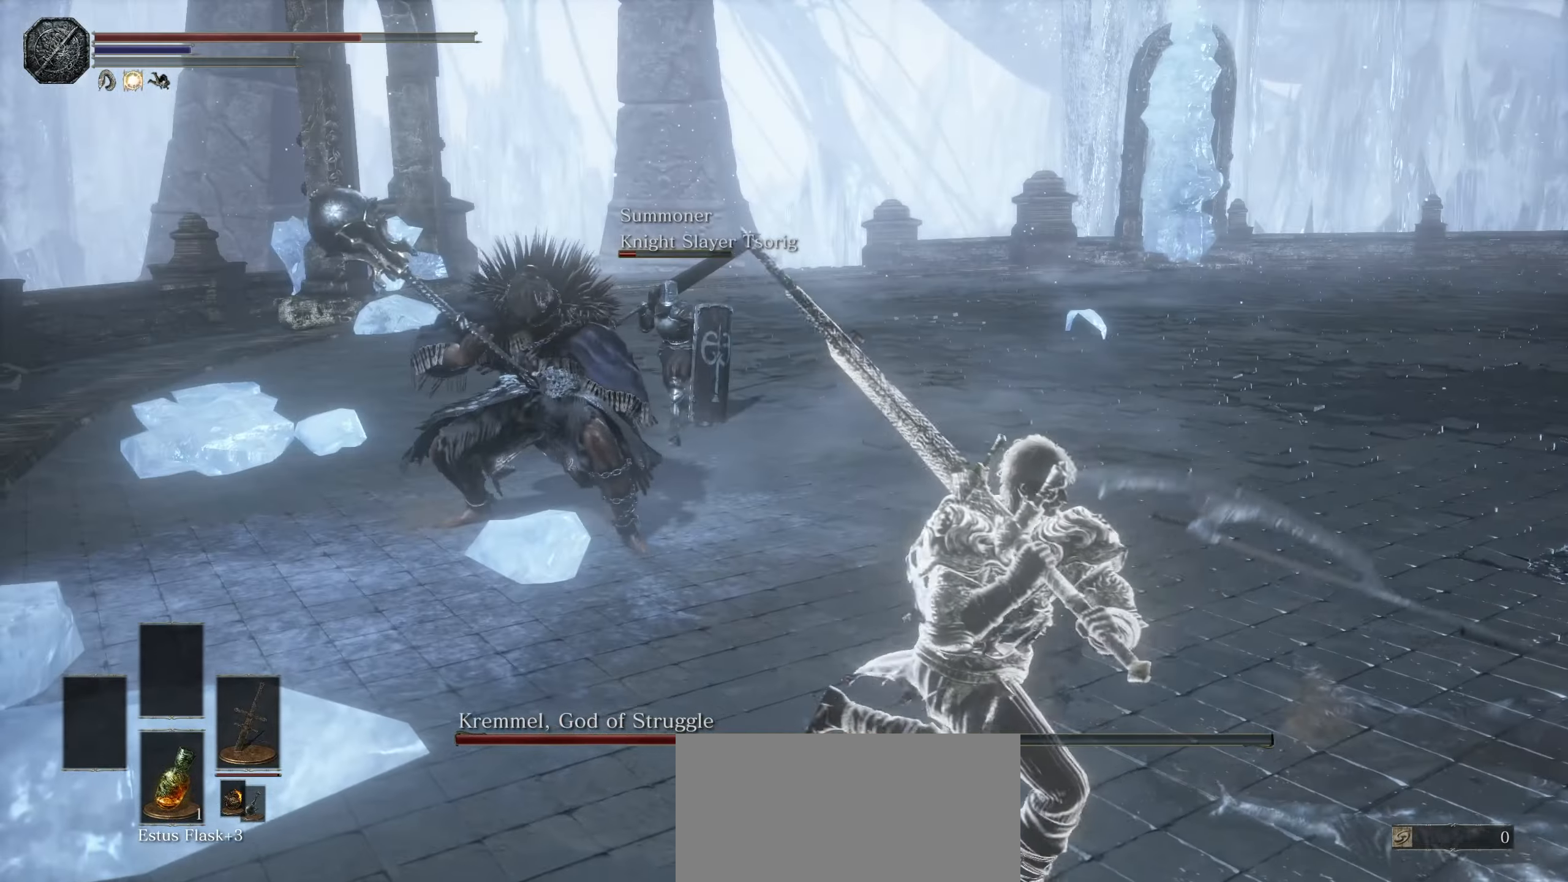
{"dt_ms": 500, "buttons": [], "left_stick": "up-right", "right_stick": "center", "events": [[267, "left_stick", "up"], [483, "left_stick", "up-right"]]}
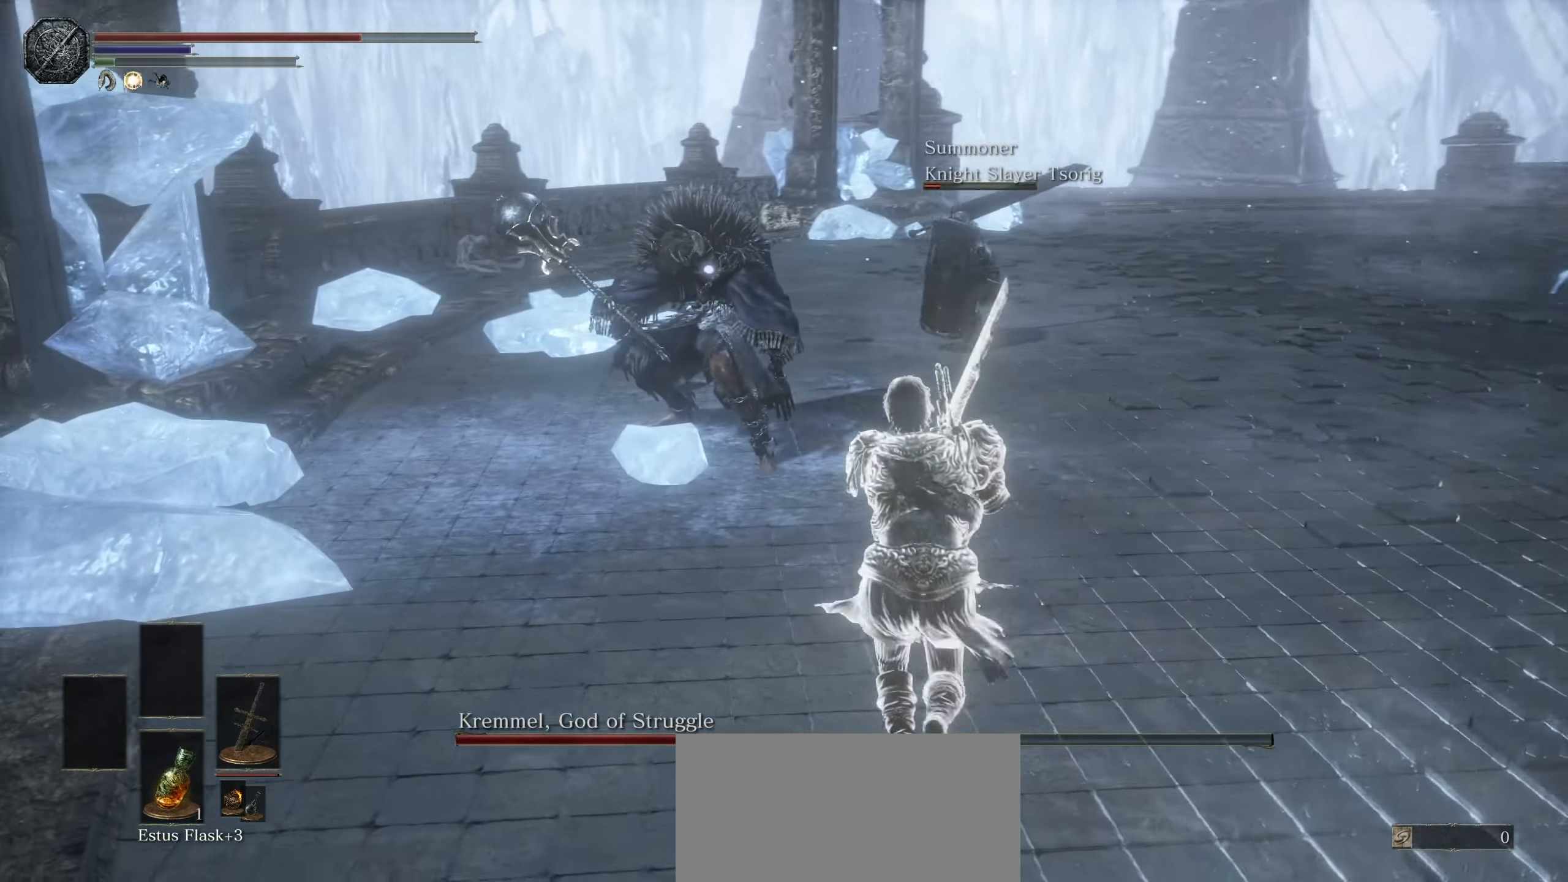
{"dt_ms": 500, "buttons": [], "left_stick": "up", "right_stick": "center", "events": [[183, "left_stick", "up"]]}
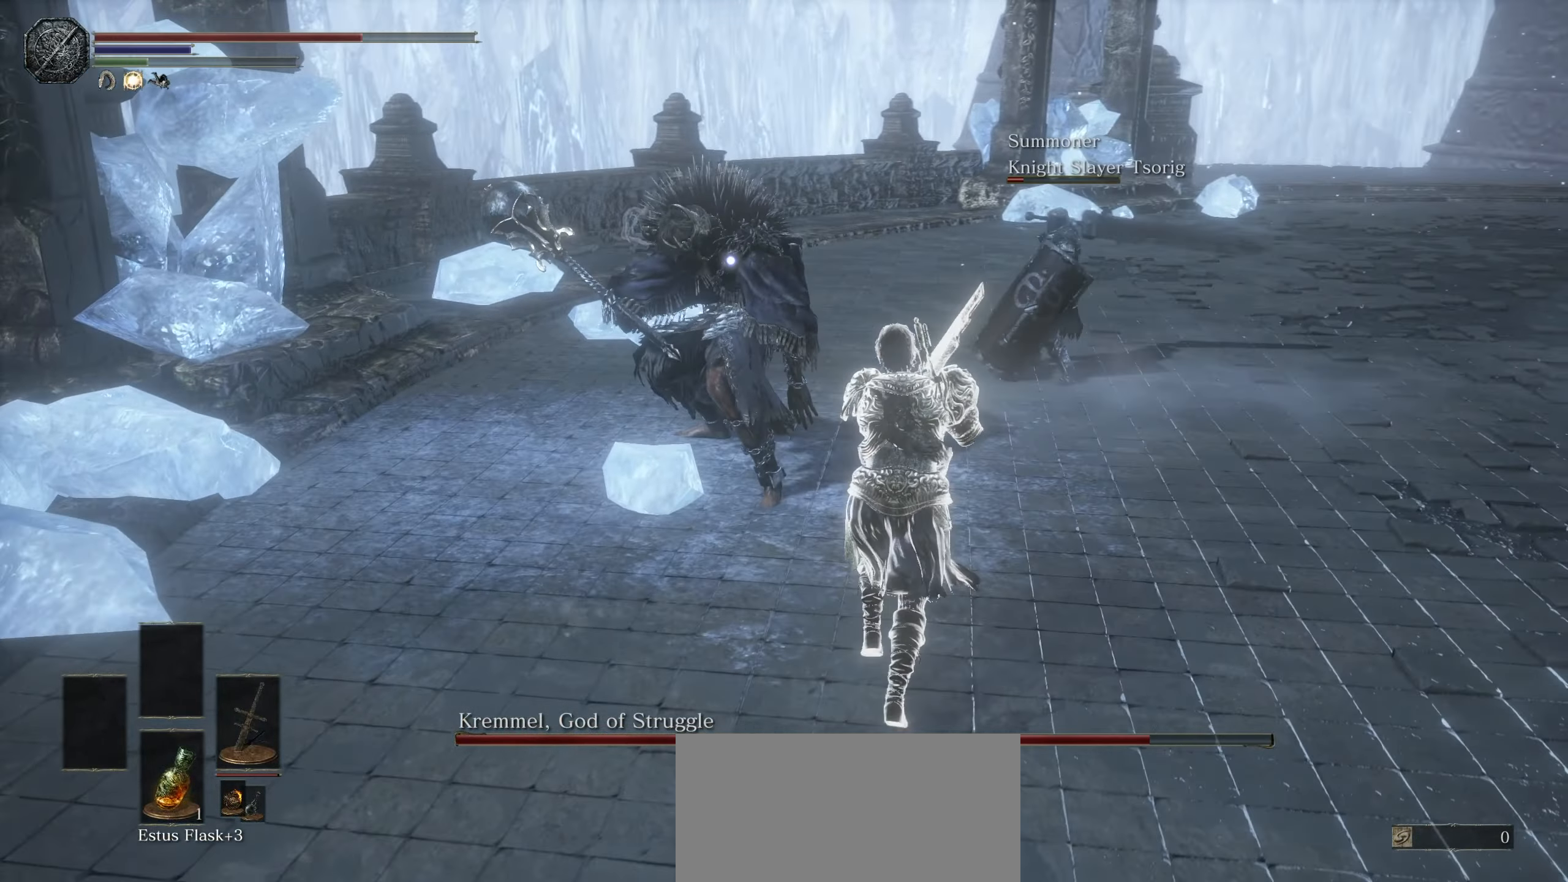
{"dt_ms": 500, "buttons": [], "left_stick": "up", "right_stick": "center", "events": [[150, "R1", "down"], [250, "R1", "up"]]}
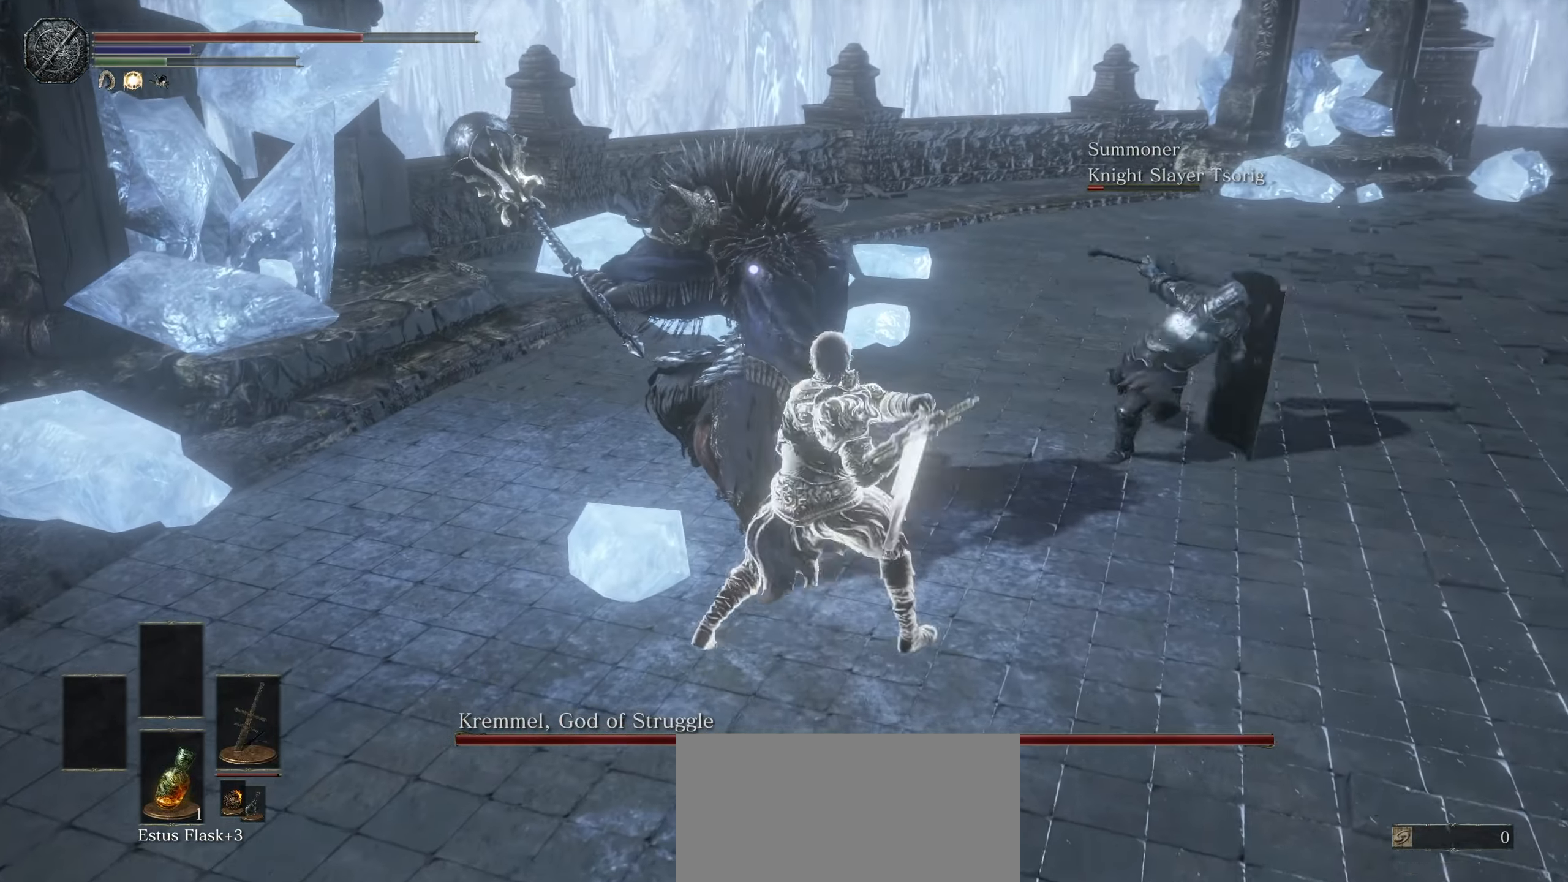
{"dt_ms": 500, "buttons": [], "left_stick": "up", "right_stick": "center", "events": []}
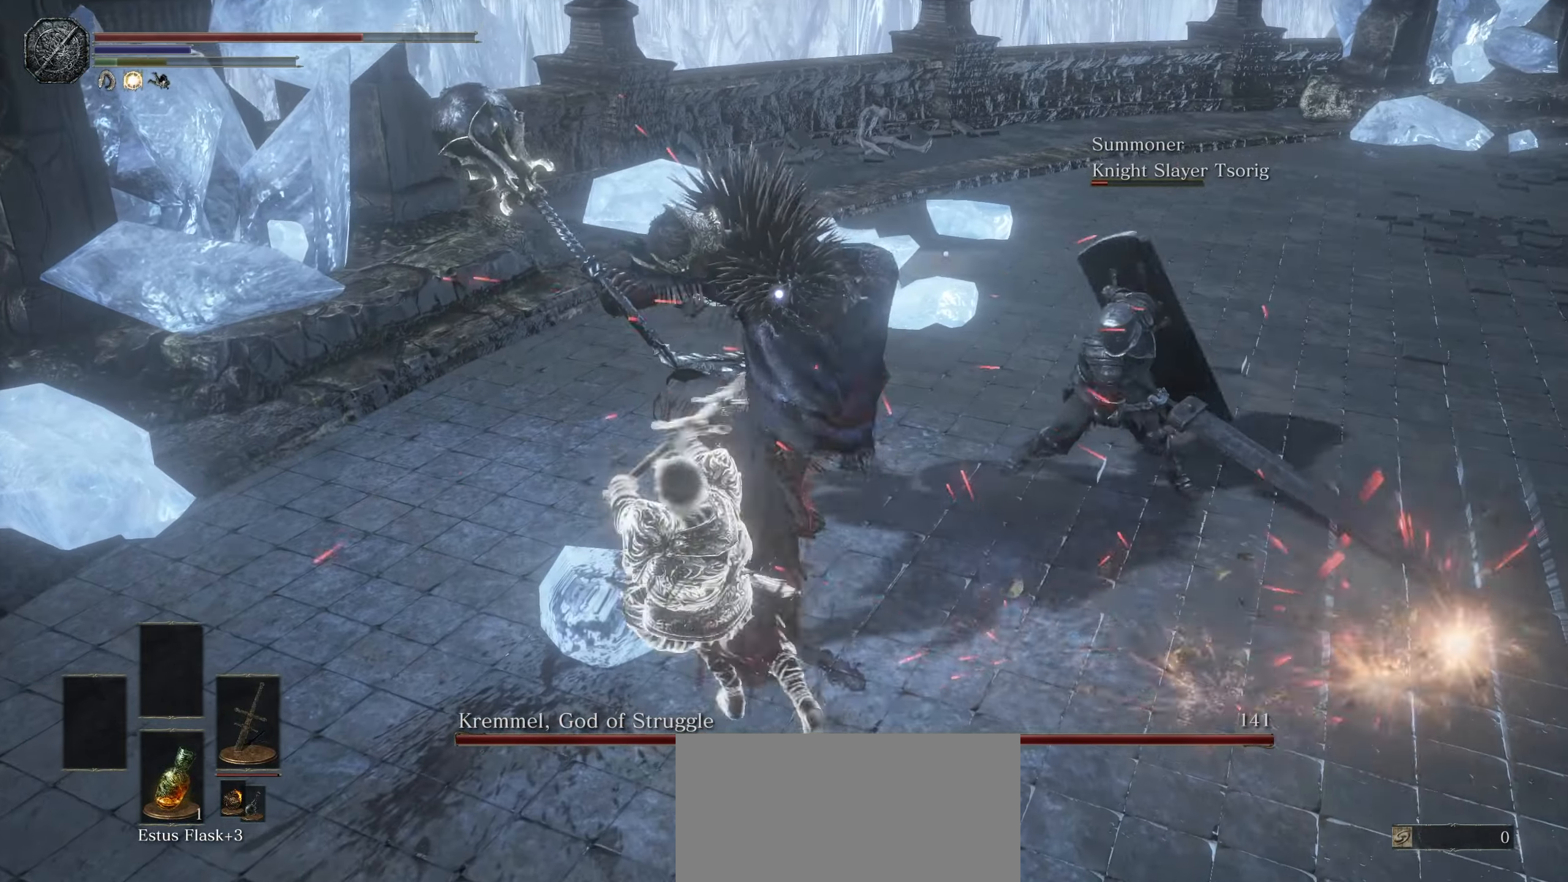
{"dt_ms": 500, "buttons": [], "left_stick": "up", "right_stick": "center", "events": [[67, "R1", "down"], [150, "R1", "up"], [233, "R1", "down"], [333, "R1", "up"], [400, "R1", "down"], [500, "R1", "up"]]}
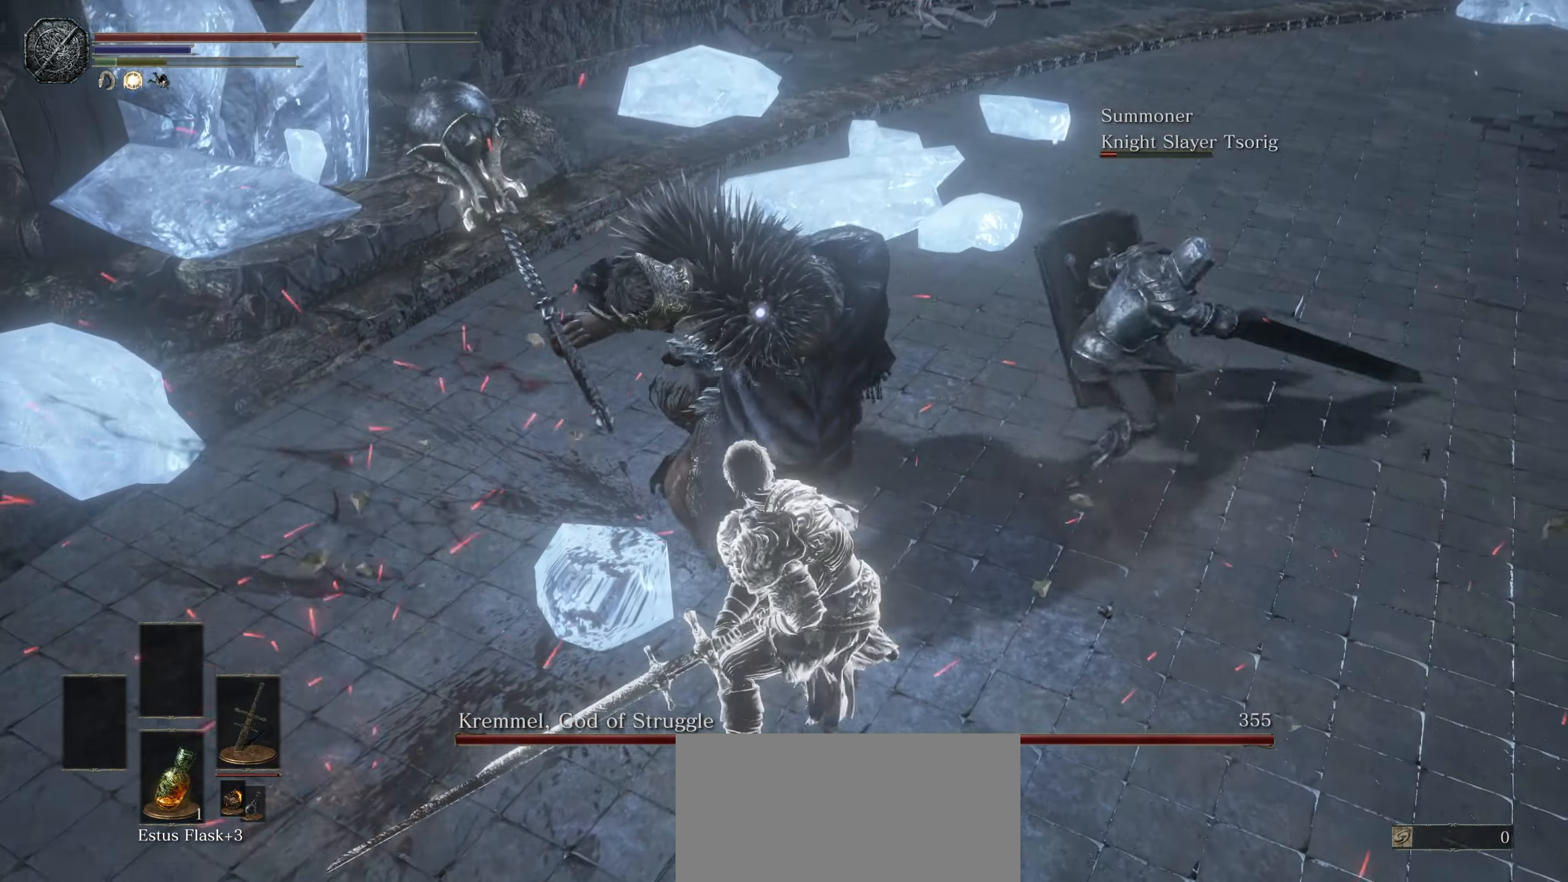
{"dt_ms": 500, "buttons": [], "left_stick": "up", "right_stick": "center", "events": []}
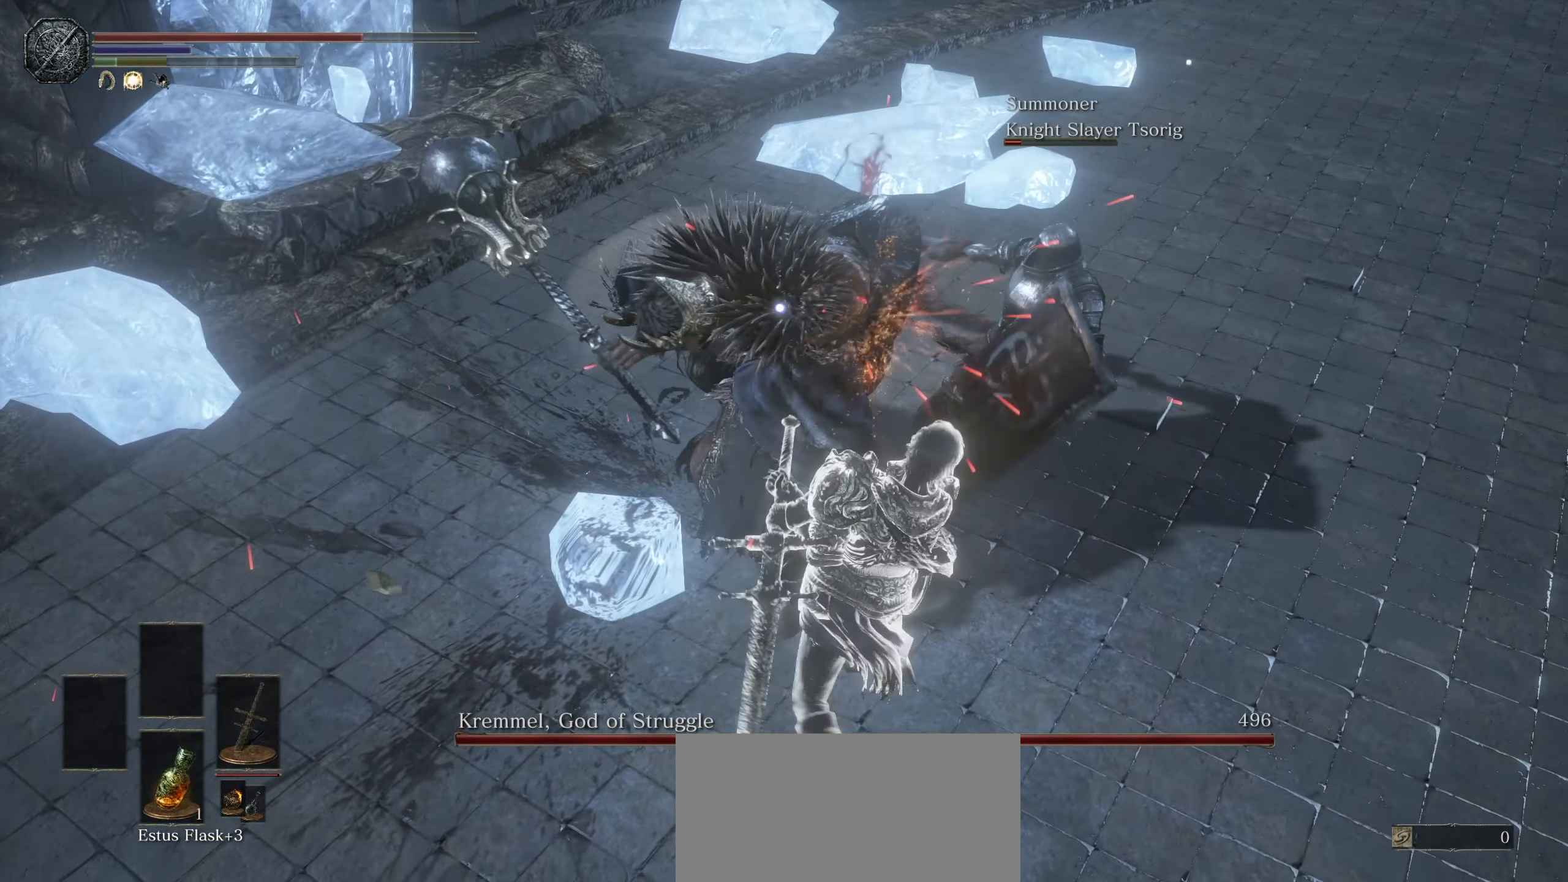
{"dt_ms": 500, "buttons": [], "left_stick": "up", "right_stick": "center", "events": []}
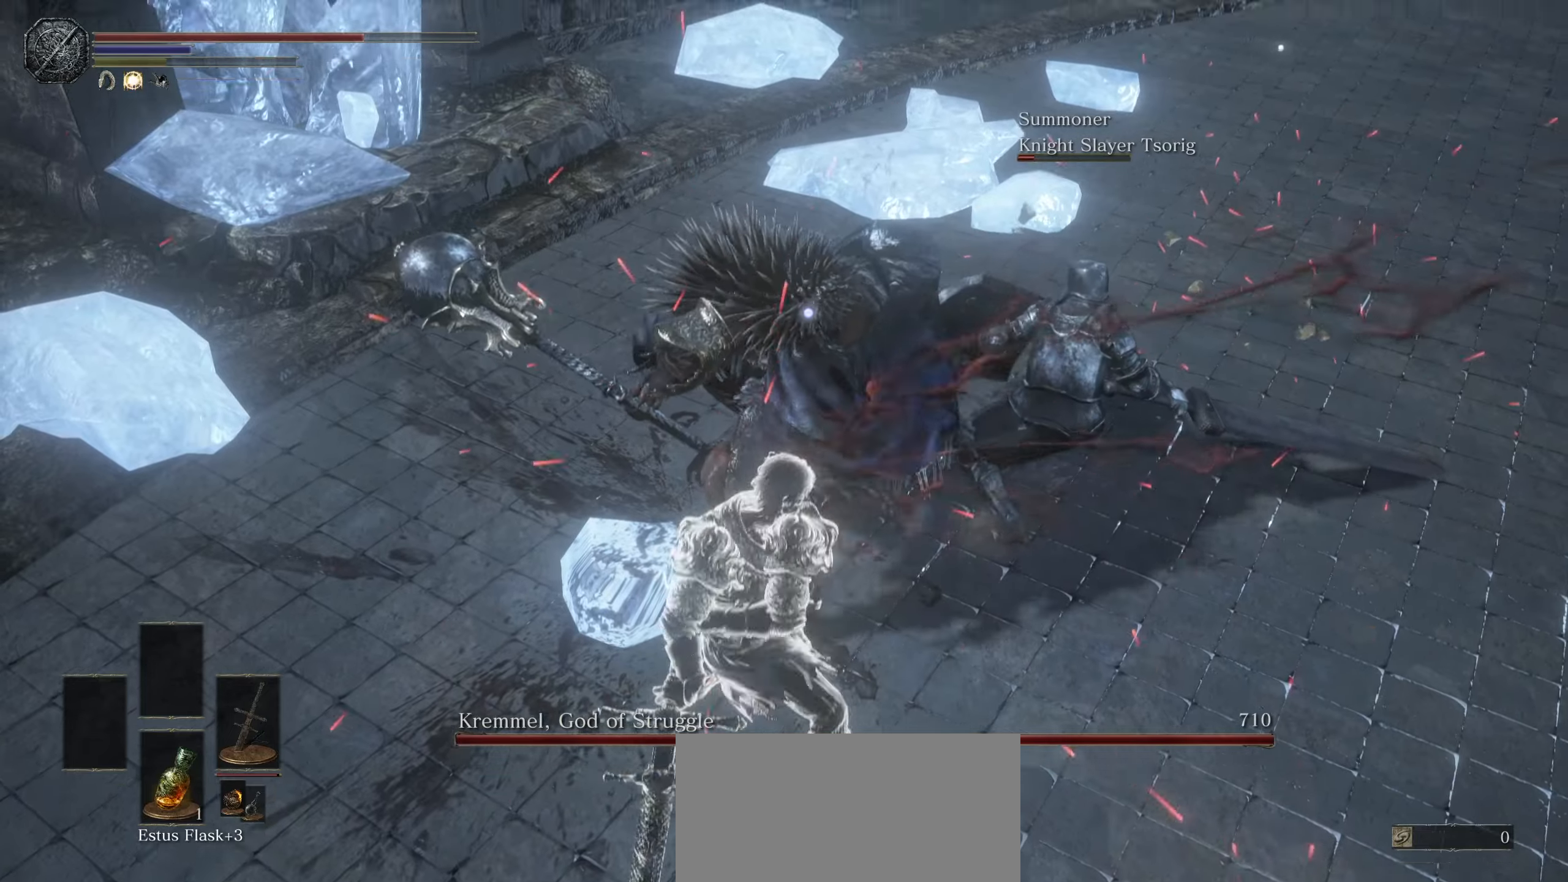
{"dt_ms": 500, "buttons": [], "left_stick": "down-left", "right_stick": "center", "events": [[117, "left_stick", "center"], [317, "left_stick", "down-left"]]}
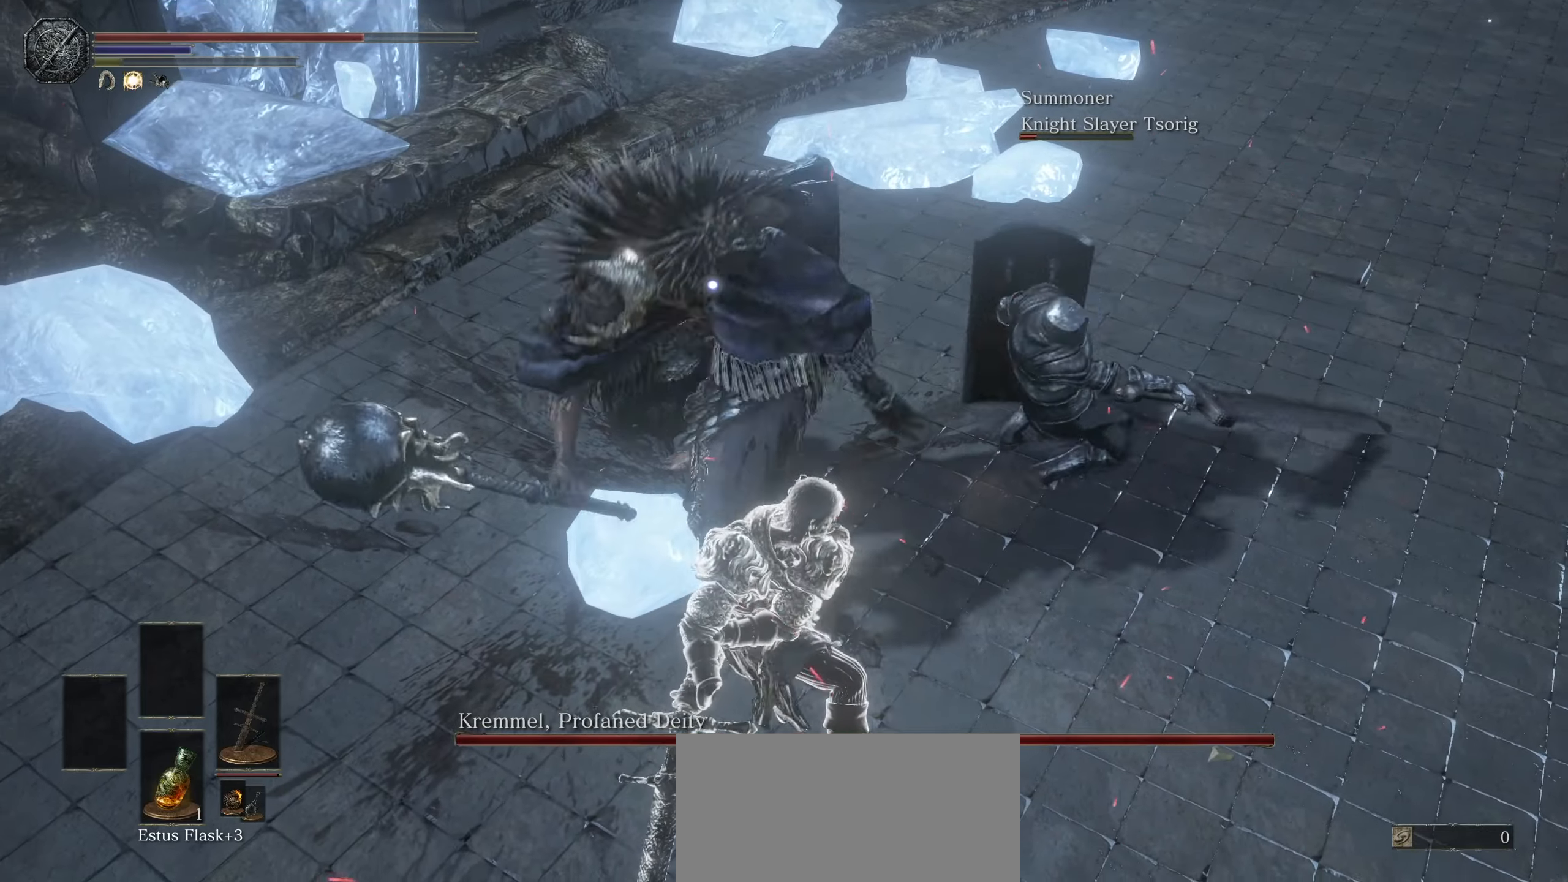
{"dt_ms": 500, "buttons": [], "left_stick": "down-left", "right_stick": "center", "events": [[34, "left_stick", "left"], [300, "left_stick", "down-left"], [417, "CIRCLE", "down"], [500, "CIRCLE", "up"]]}
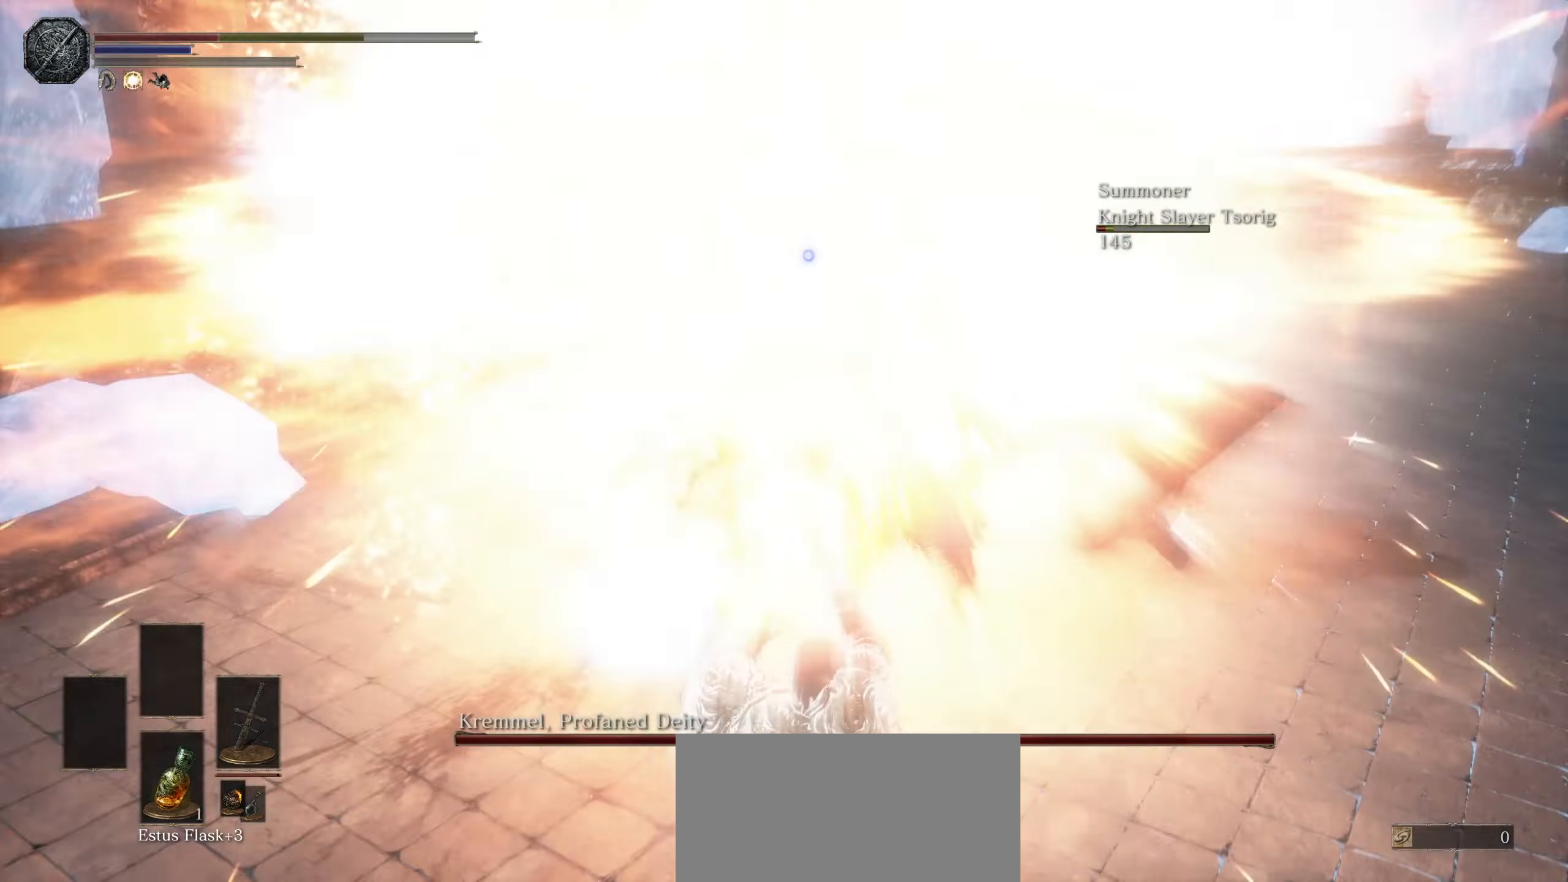
{"dt_ms": 500, "buttons": [], "left_stick": "down", "right_stick": "center", "events": [[500, "left_stick", "down"]]}
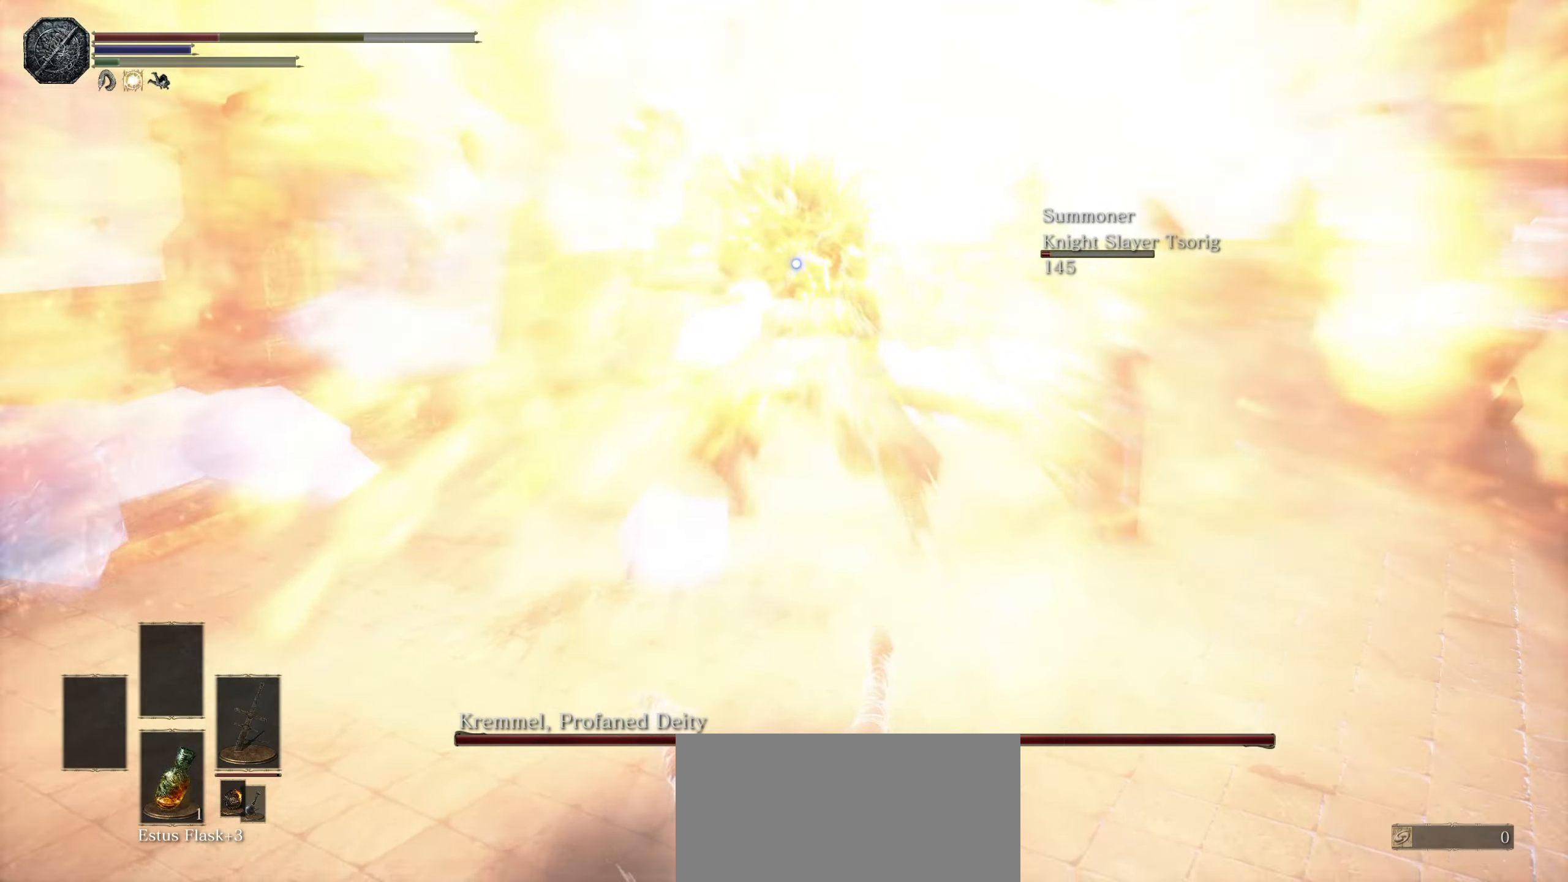
{"dt_ms": 500, "buttons": ["CIRCLE"], "left_stick": "down", "right_stick": "center", "events": [[450, "CIRCLE", "down"]]}
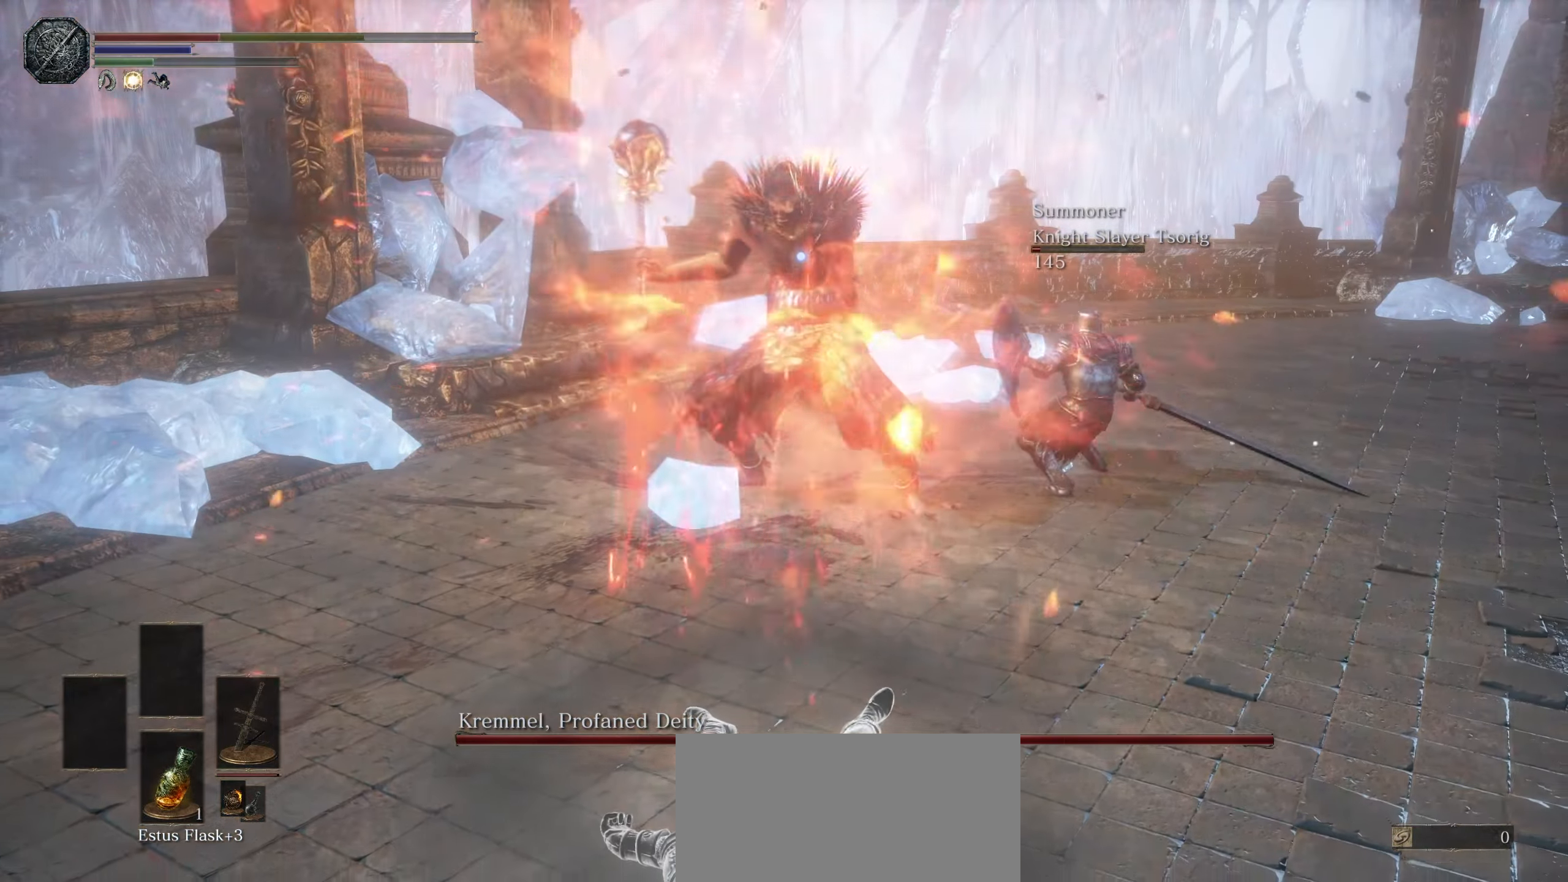
{"dt_ms": 500, "buttons": [], "left_stick": "down", "right_stick": "center", "events": [[67, "CIRCLE", "up"], [317, "CIRCLE", "down"], [417, "CIRCLE", "up"]]}
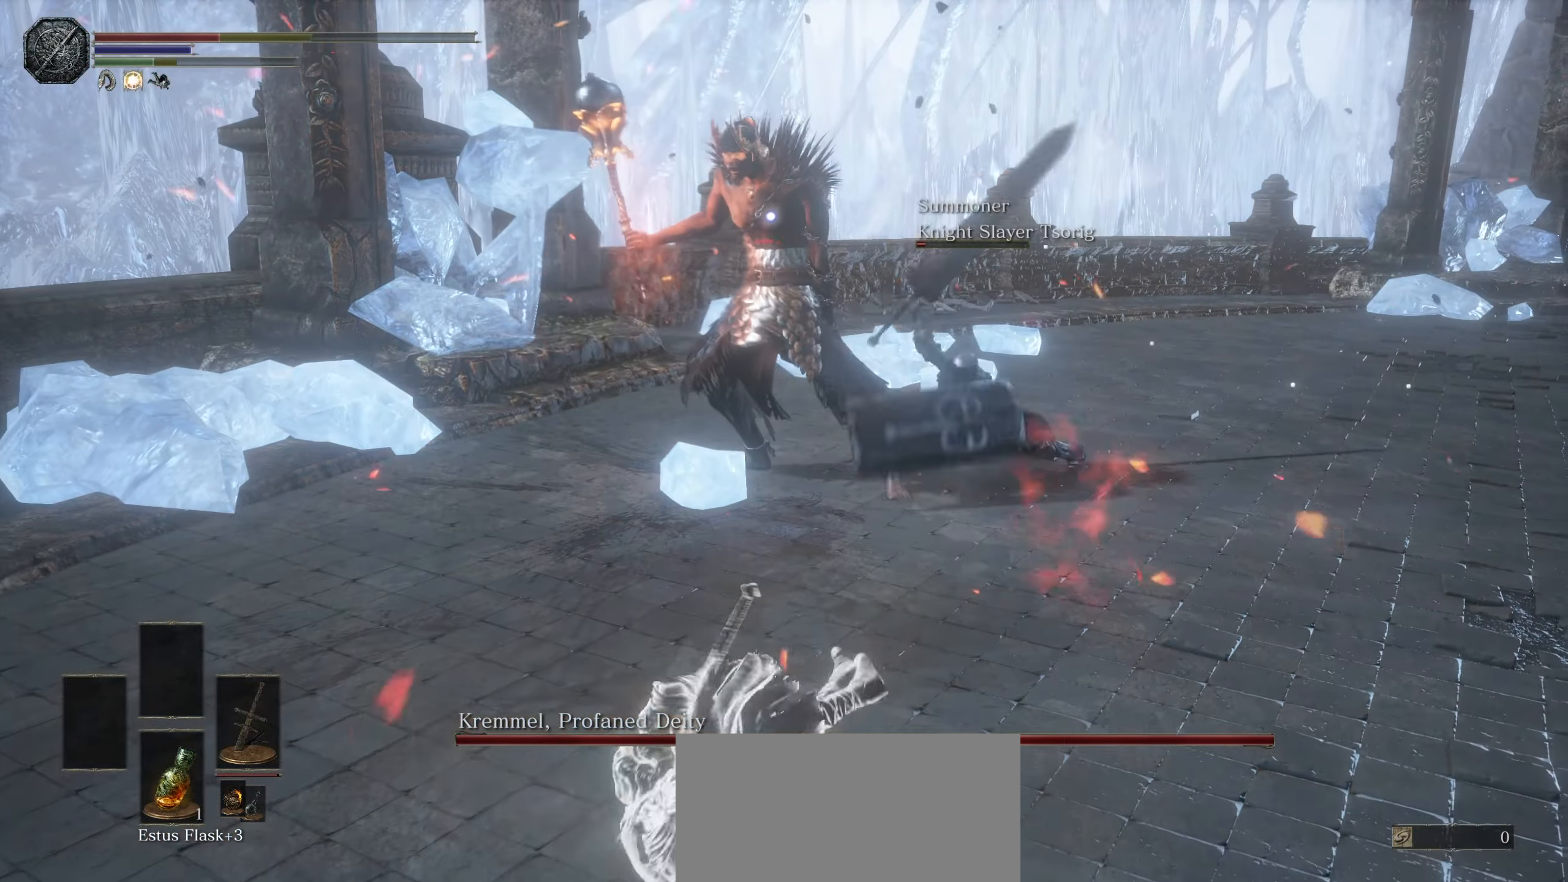
{"dt_ms": 1000, "buttons": [], "left_stick": "down", "right_stick": "center", "events": [[550, "left_stick", "down-right"], [867, "left_stick", "down"]]}
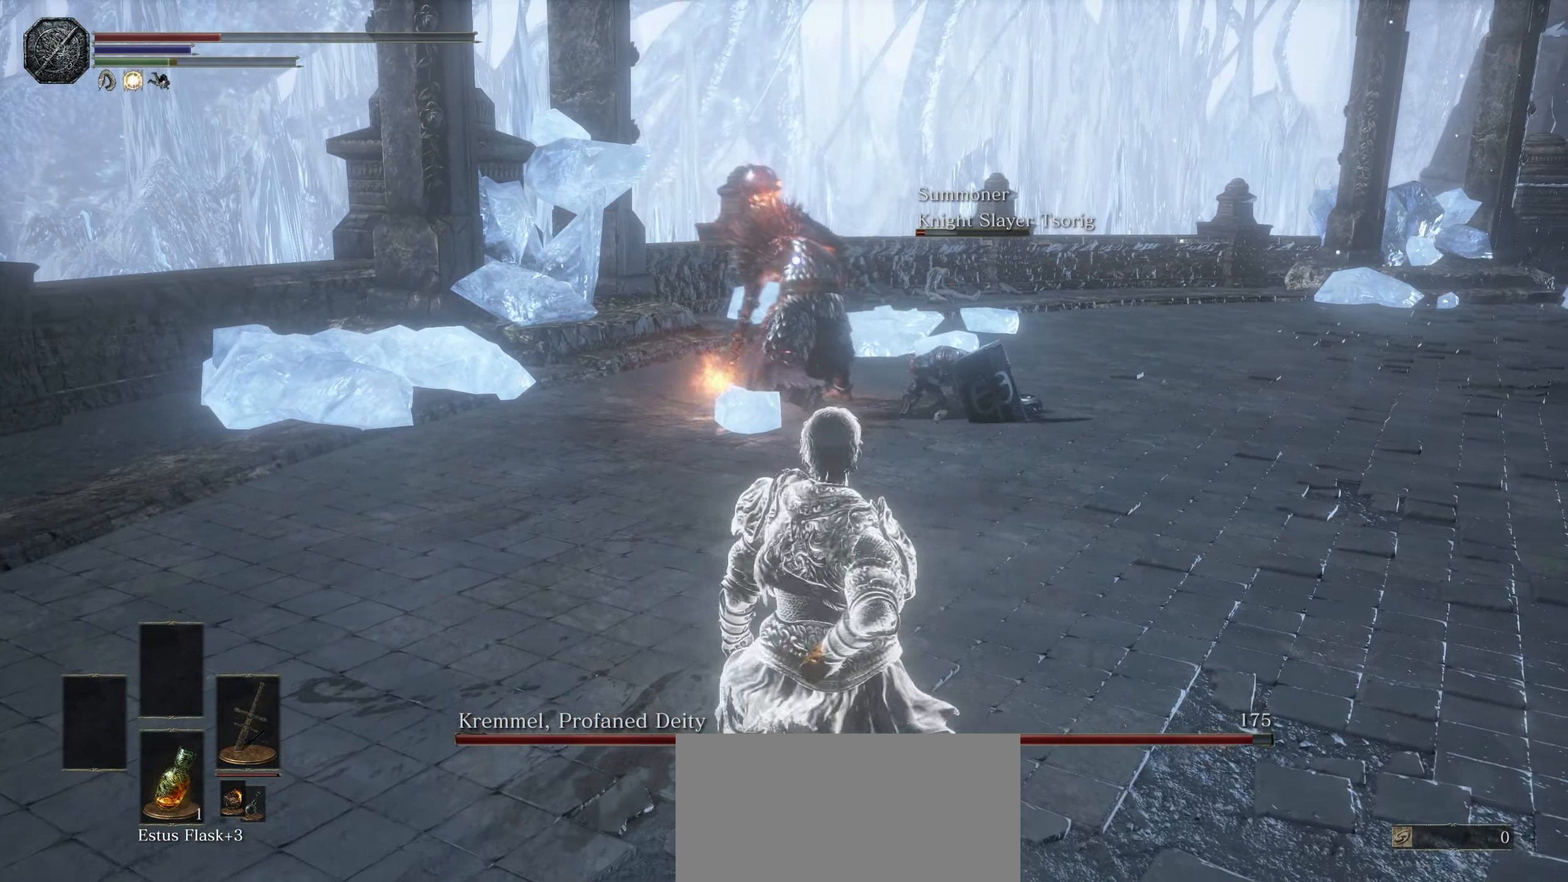
{"dt_ms": 1000, "buttons": [], "left_stick": "left", "right_stick": "center", "events": [[366, "left_stick", "down-left"], [550, "left_stick", "left"]]}
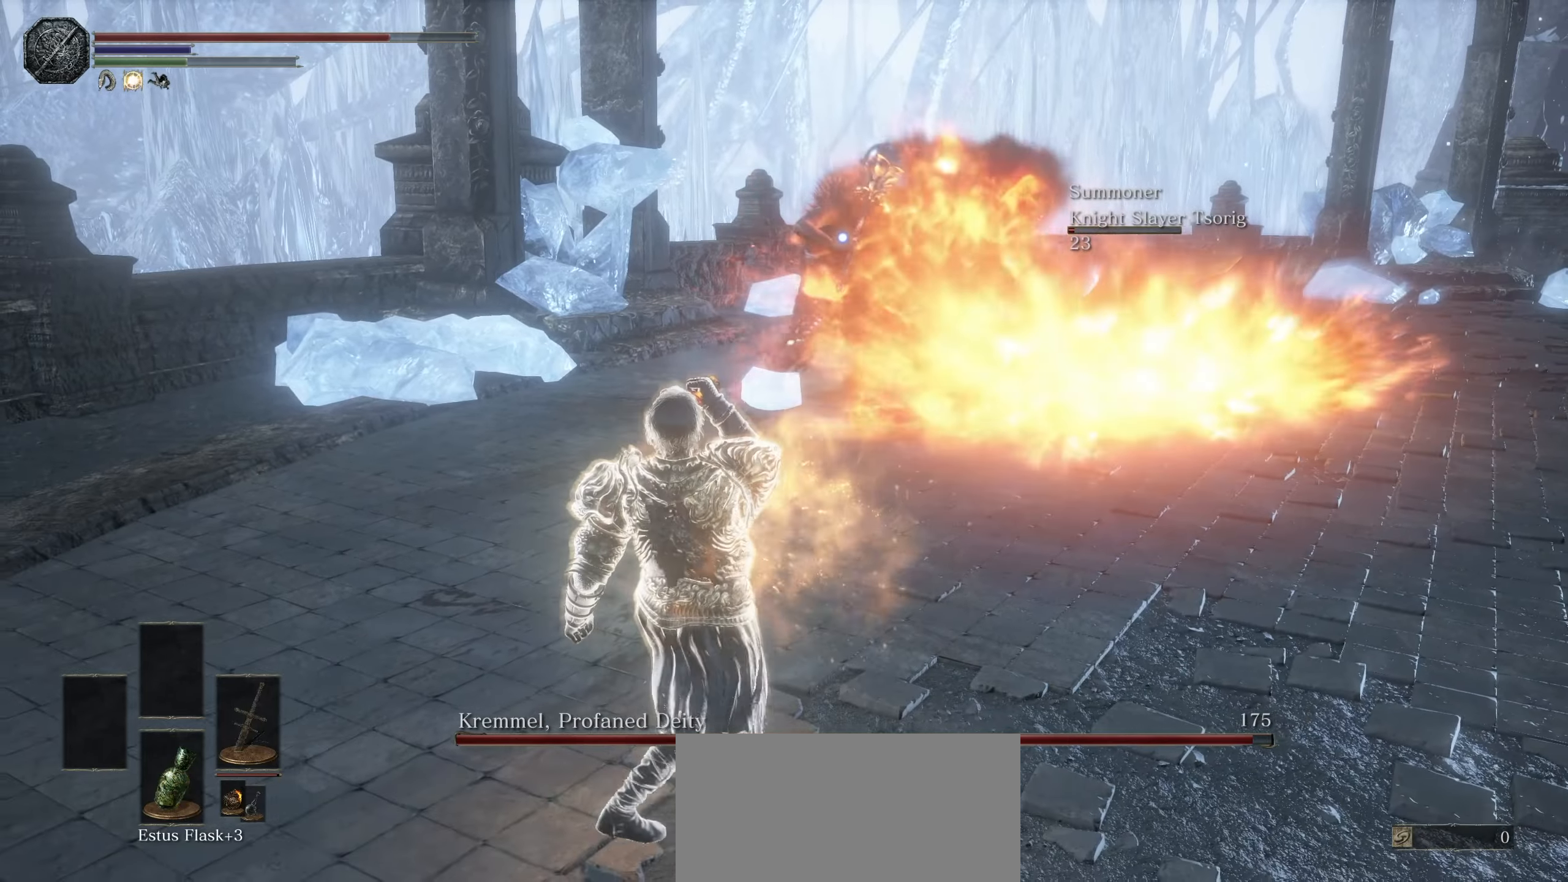
{"dt_ms": 500, "buttons": [], "left_stick": "up-left", "right_stick": "center", "events": [[133, "left_stick", "up-left"]]}
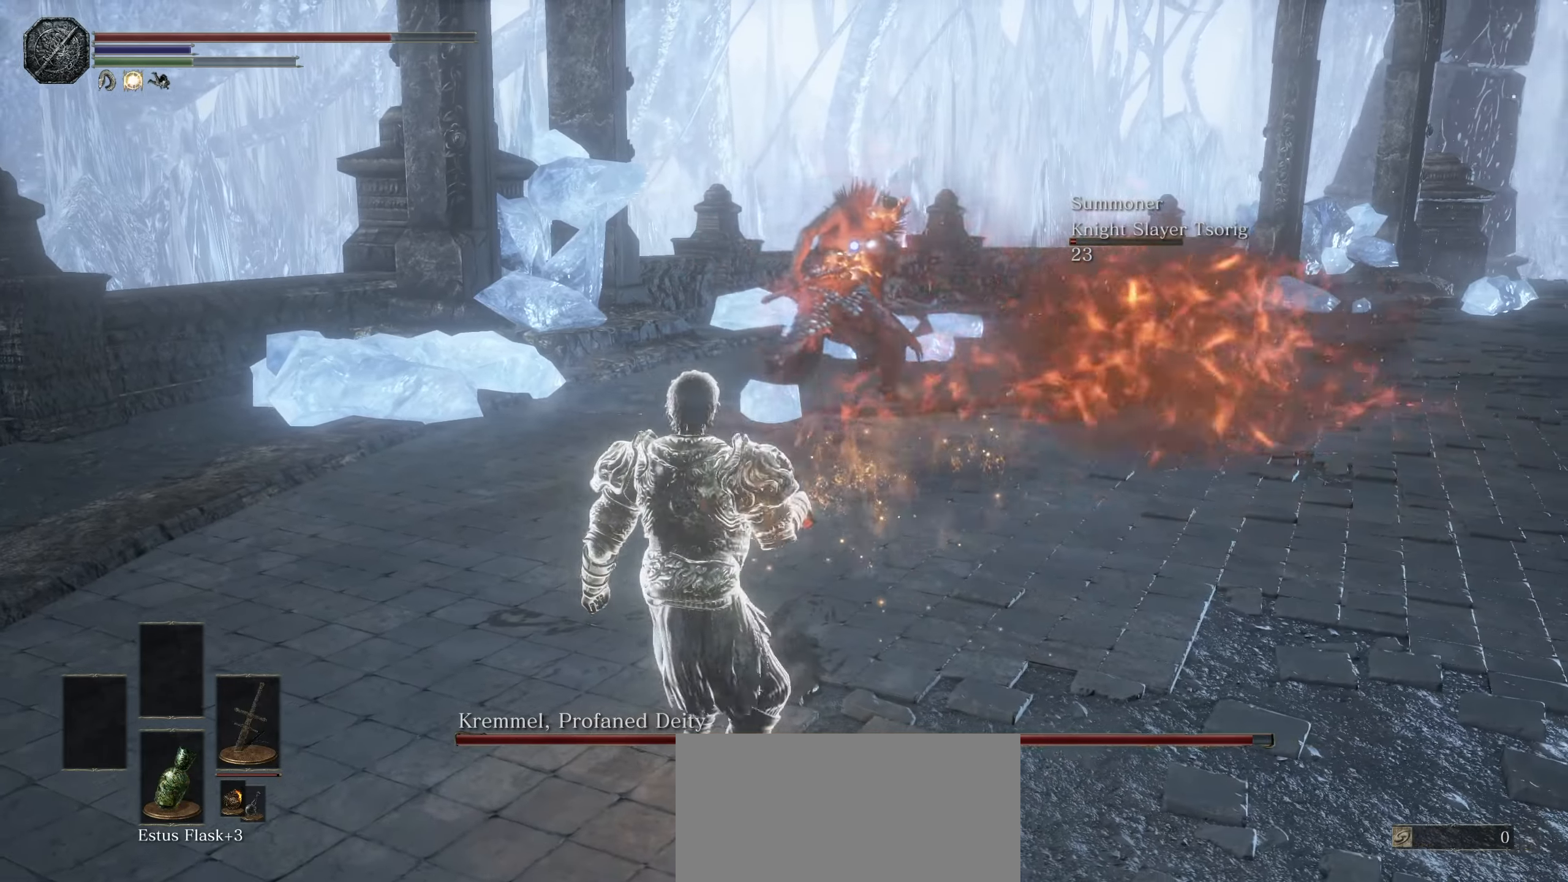
{"dt_ms": 500, "buttons": ["CIRCLE"], "left_stick": "up-left", "right_stick": "center", "events": [[283, "CIRCLE", "down"]]}
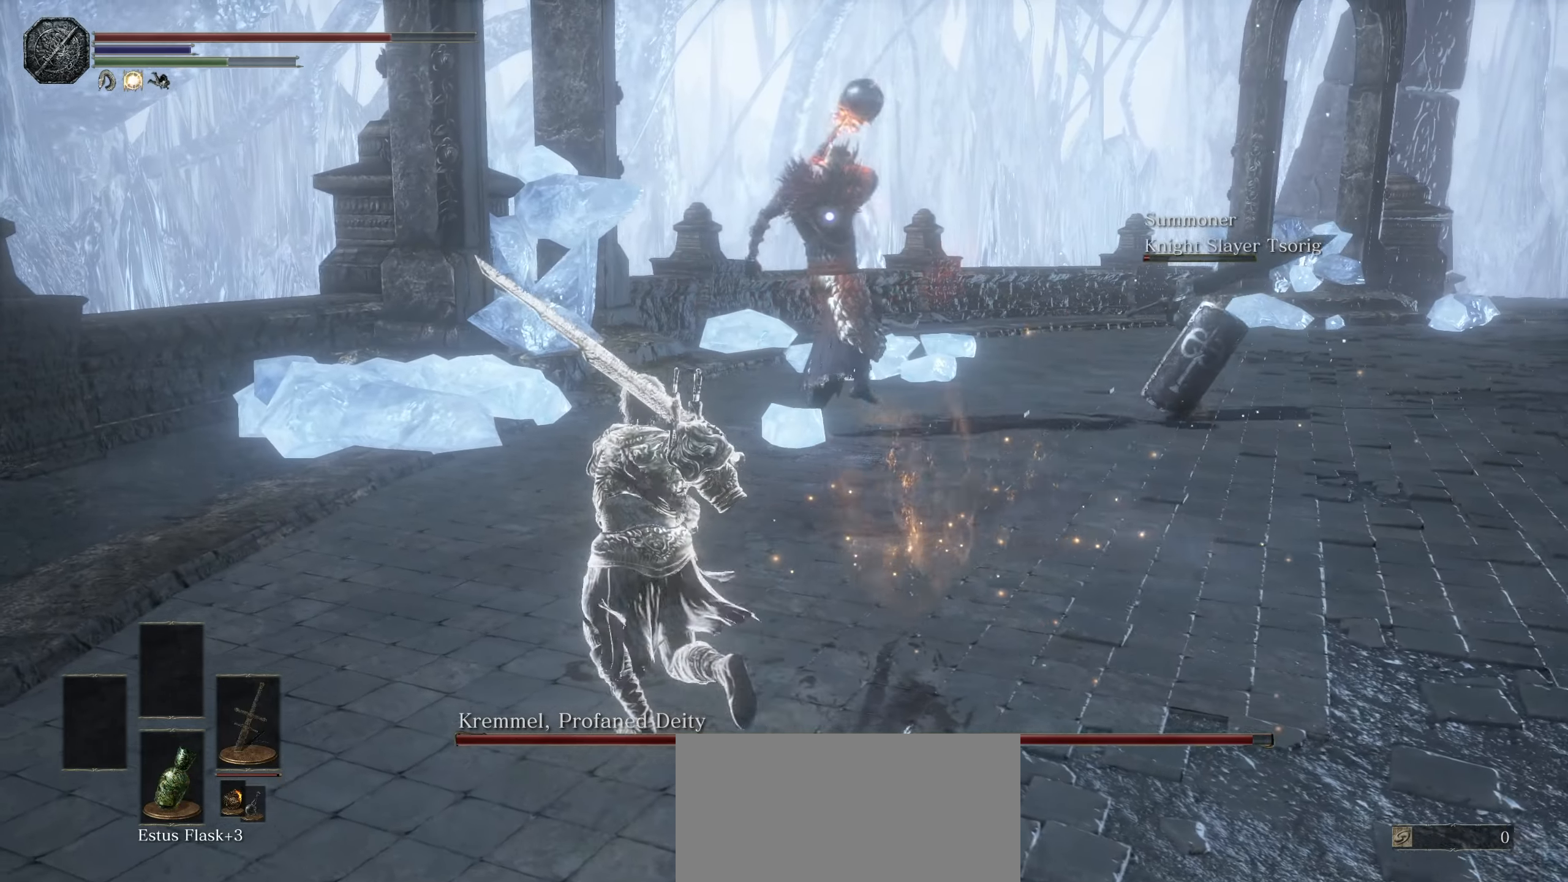
{"dt_ms": 500, "buttons": ["CIRCLE"], "left_stick": "up-left", "right_stick": "center", "events": []}
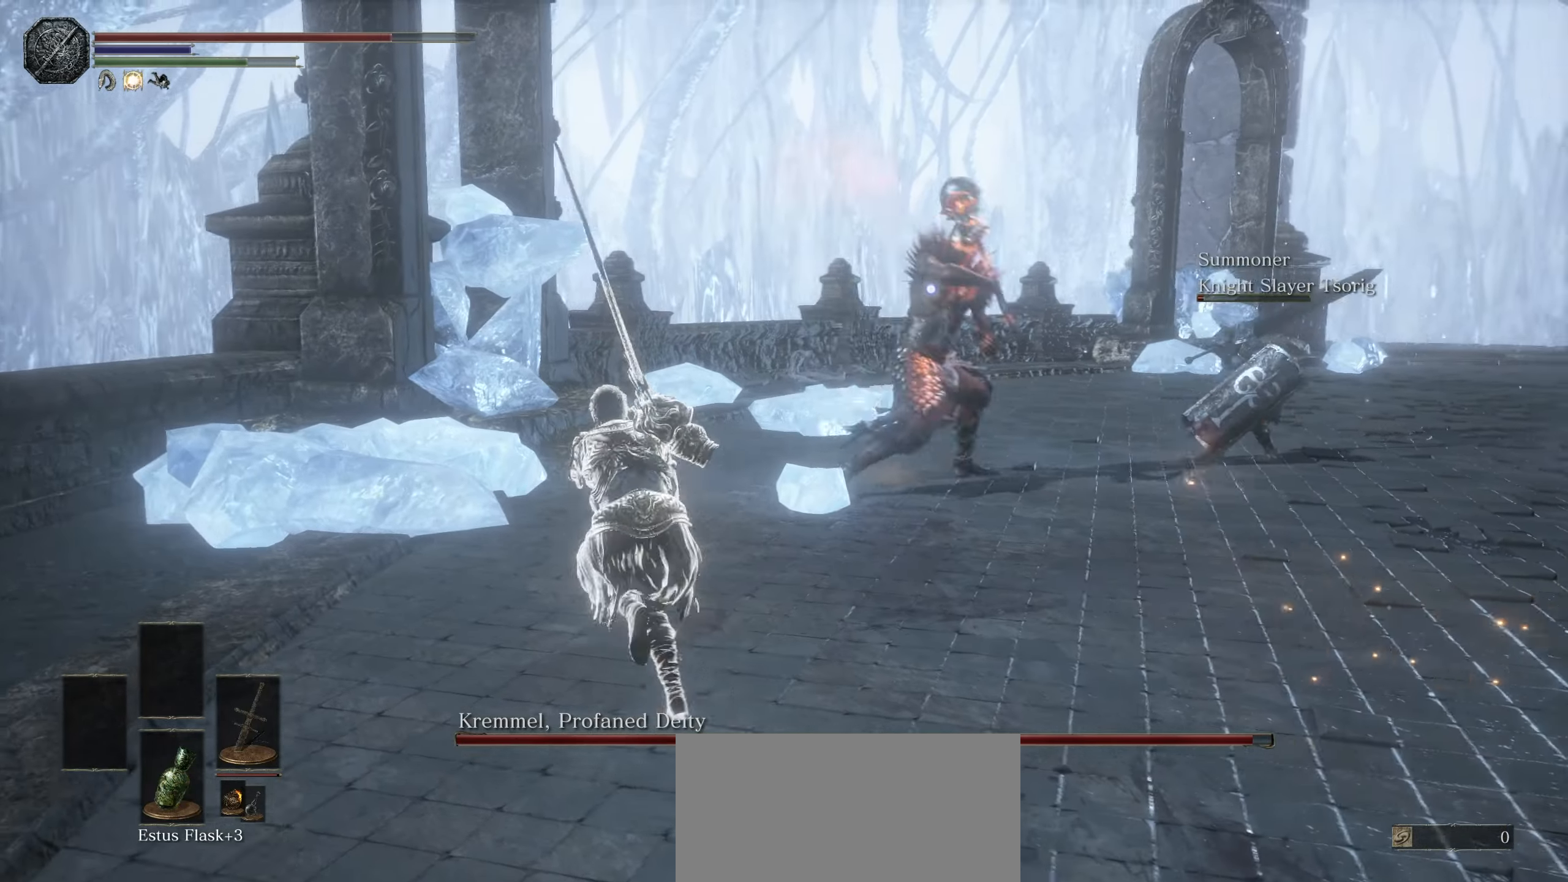
{"dt_ms": 1000, "buttons": [], "left_stick": "right", "right_stick": "center", "events": [[350, "CIRCLE", "up"], [616, "left_stick", "center"], [966, "left_stick", "right"]]}
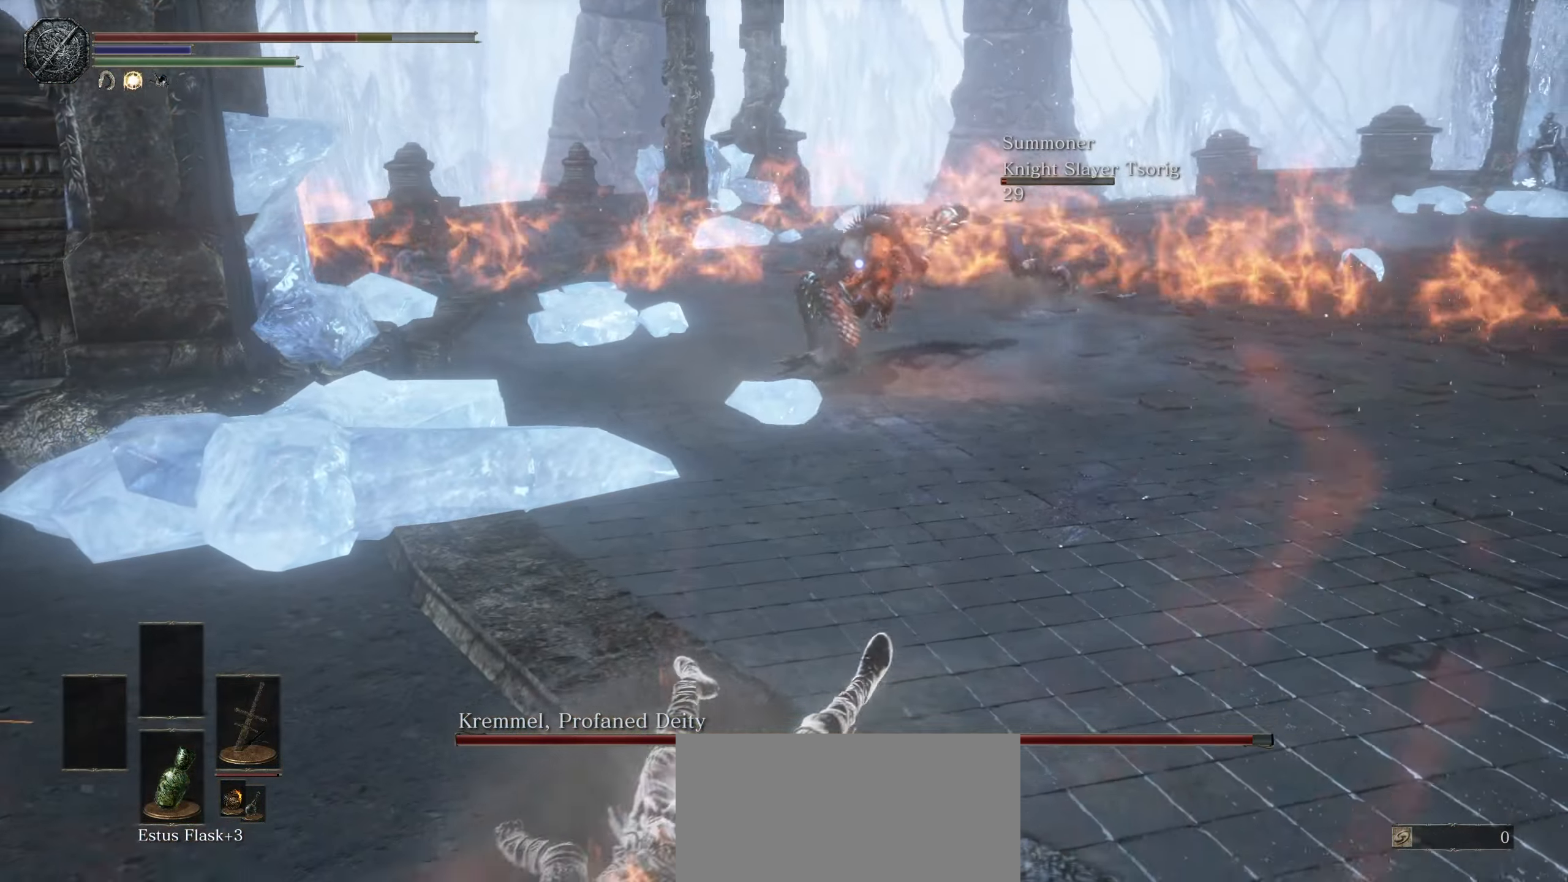
{"dt_ms": 500, "buttons": [], "left_stick": "up", "right_stick": "center", "events": [[150, "left_stick", "up"]]}
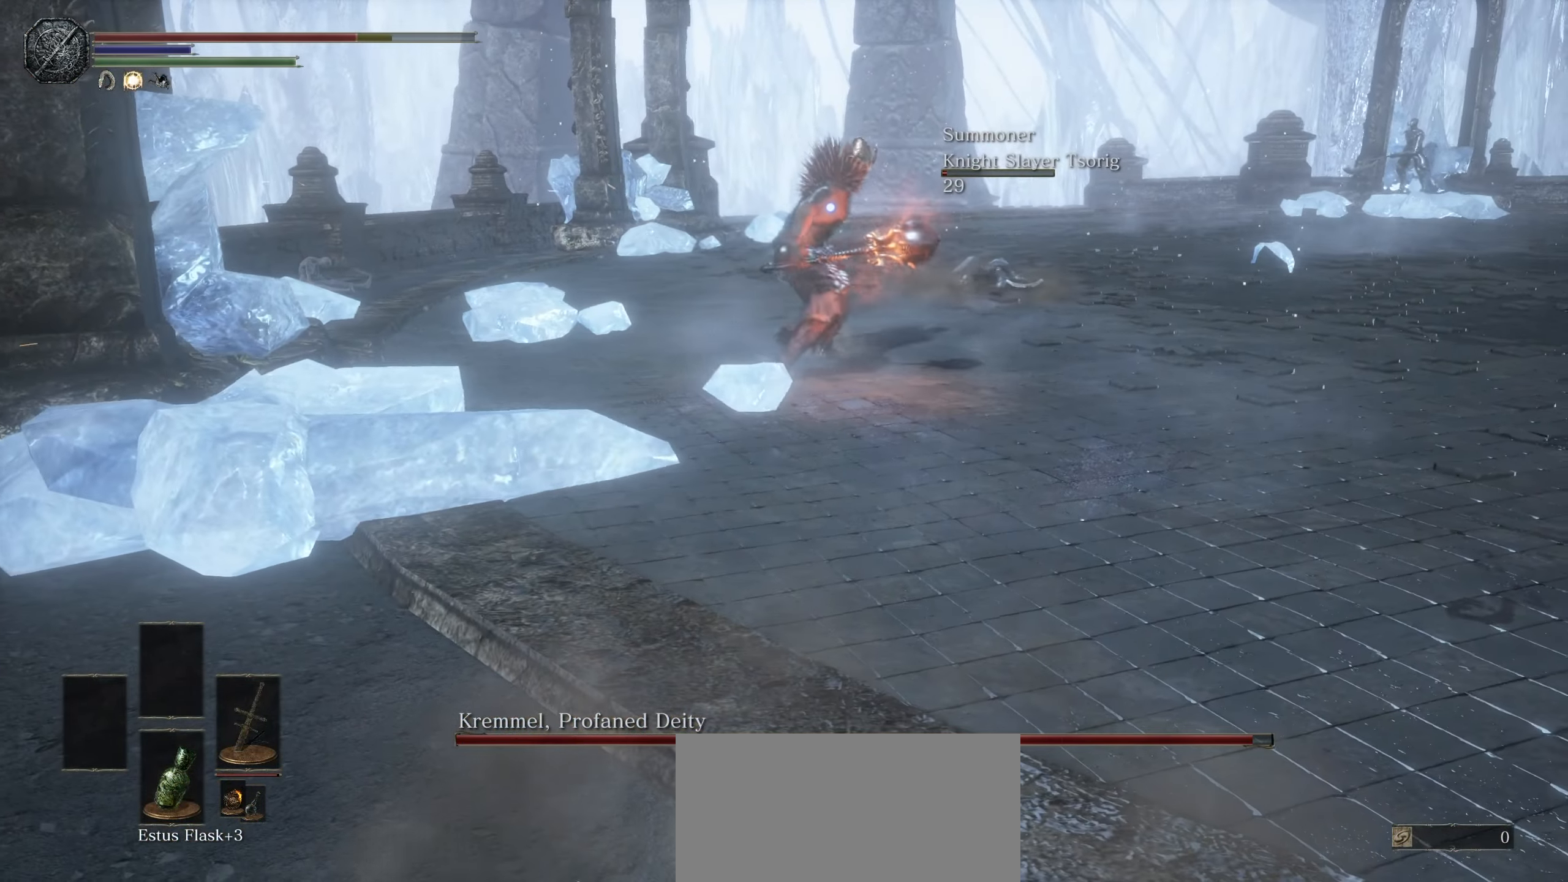
{"dt_ms": 1000, "buttons": [], "left_stick": "up-left", "right_stick": "center", "events": [[250, "CIRCLE", "down"], [366, "CIRCLE", "up"], [683, "left_stick", "up-left"]]}
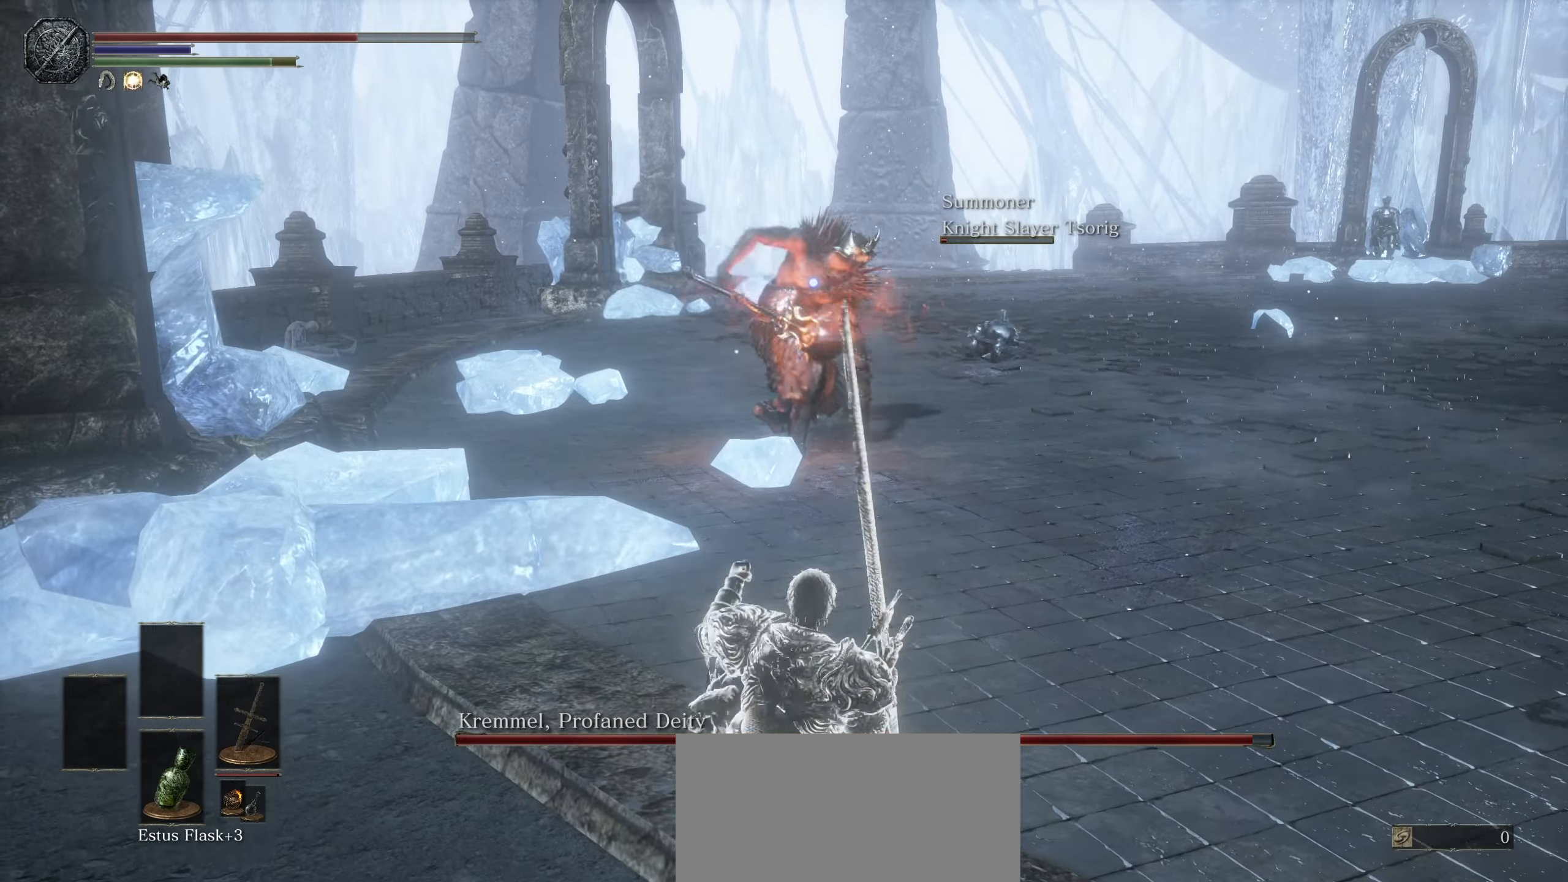
{"dt_ms": 500, "buttons": ["CIRCLE"], "left_stick": "up-left", "right_stick": "center", "events": [[467, "CIRCLE", "down"]]}
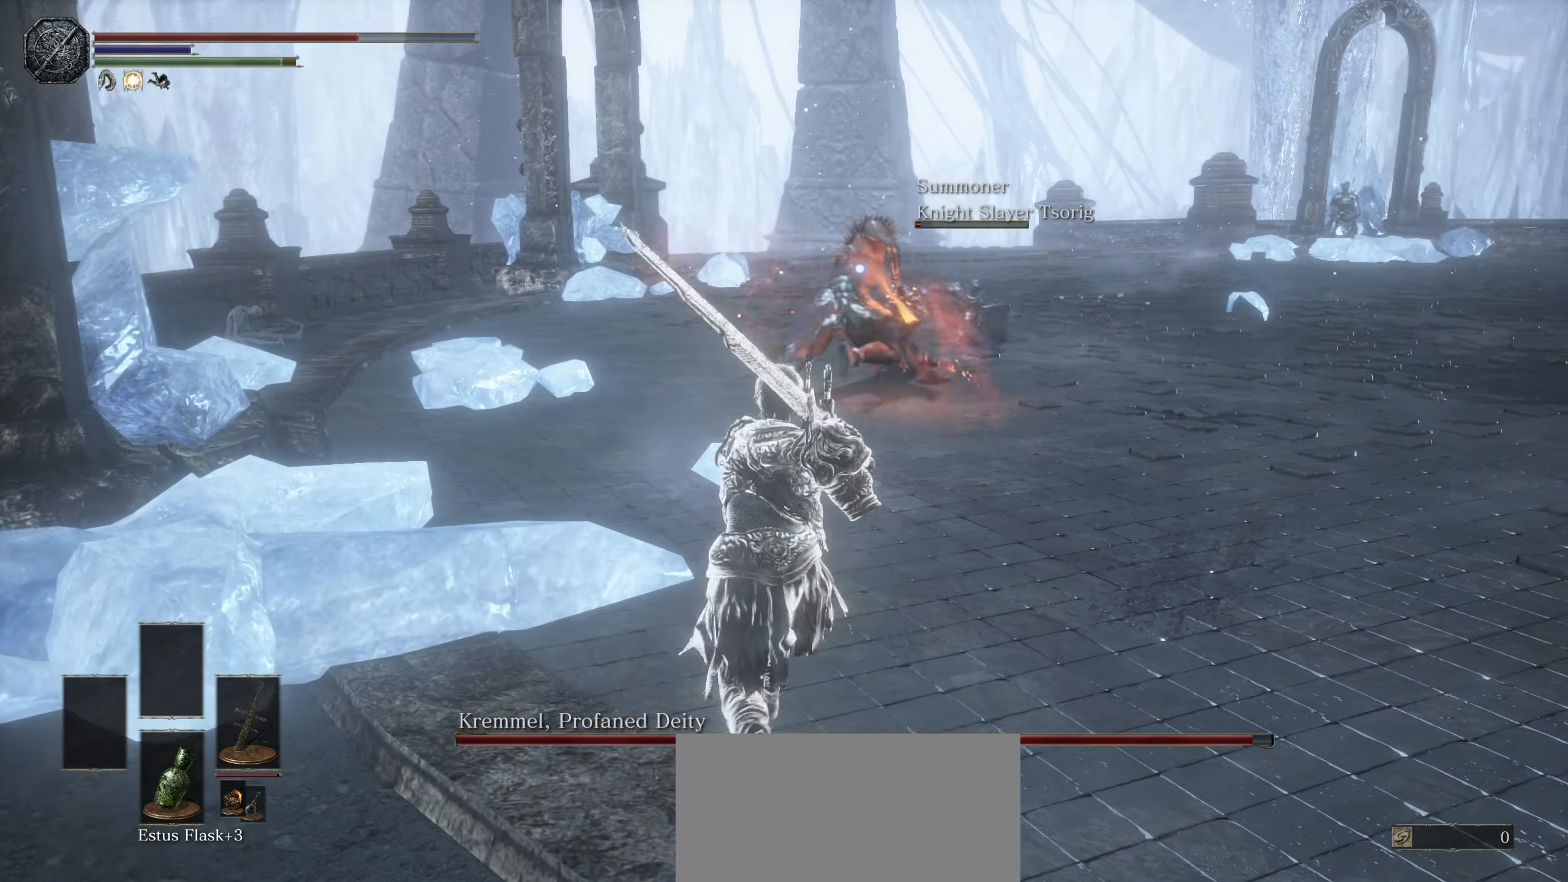
{"dt_ms": 500, "buttons": ["CIRCLE"], "left_stick": "up-left", "right_stick": "center", "events": []}